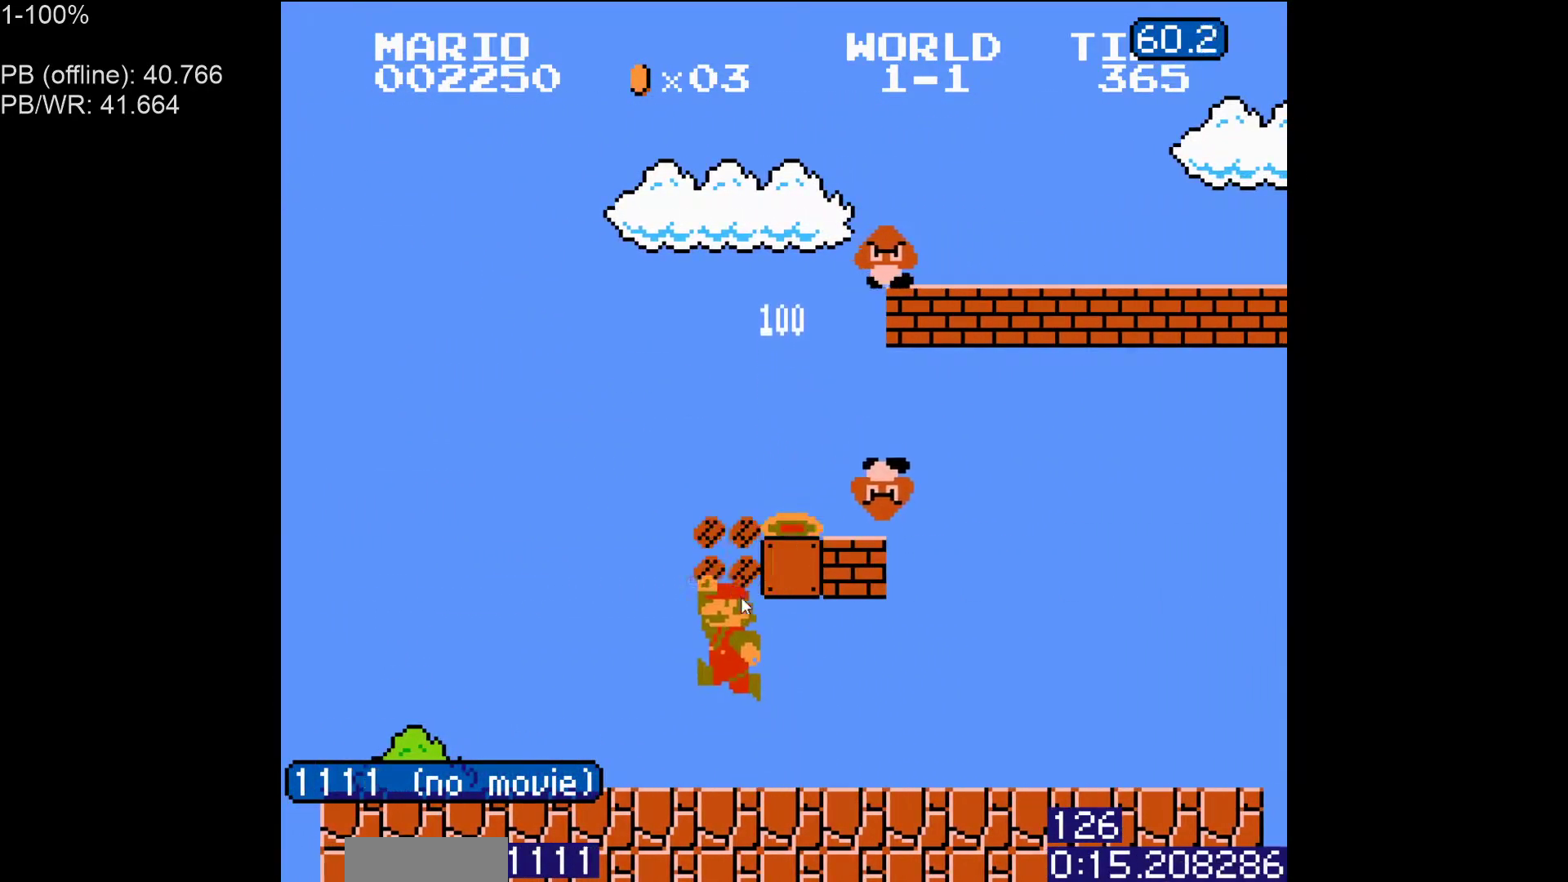
Gameplay with a controller (Nintendo layout); each line is a JSON object with the inputs held at the frame after it. "events" lists button and stick changes between this image and that frame as [ms after this image, input, new state], when the widget could be followed in between. Not read: L3 R3.
{"buttons": ["B"], "events": []}
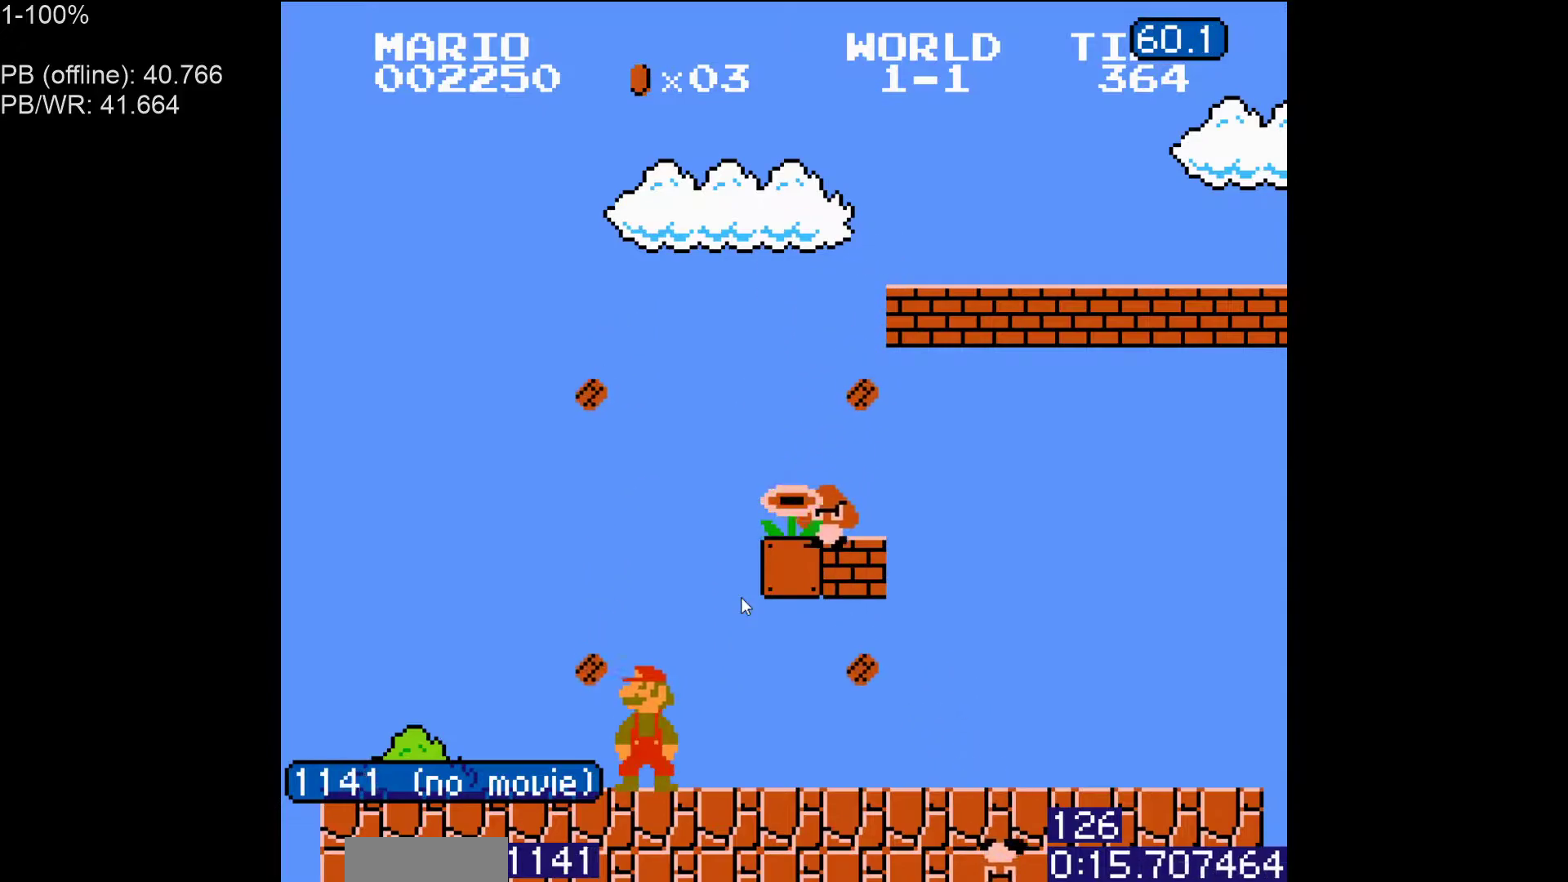
{"buttons": ["B", "DPAD_RIGHT"], "events": [[17, "A", "down"], [83, "DPAD_RIGHT", "down"], [367, "A", "up"]]}
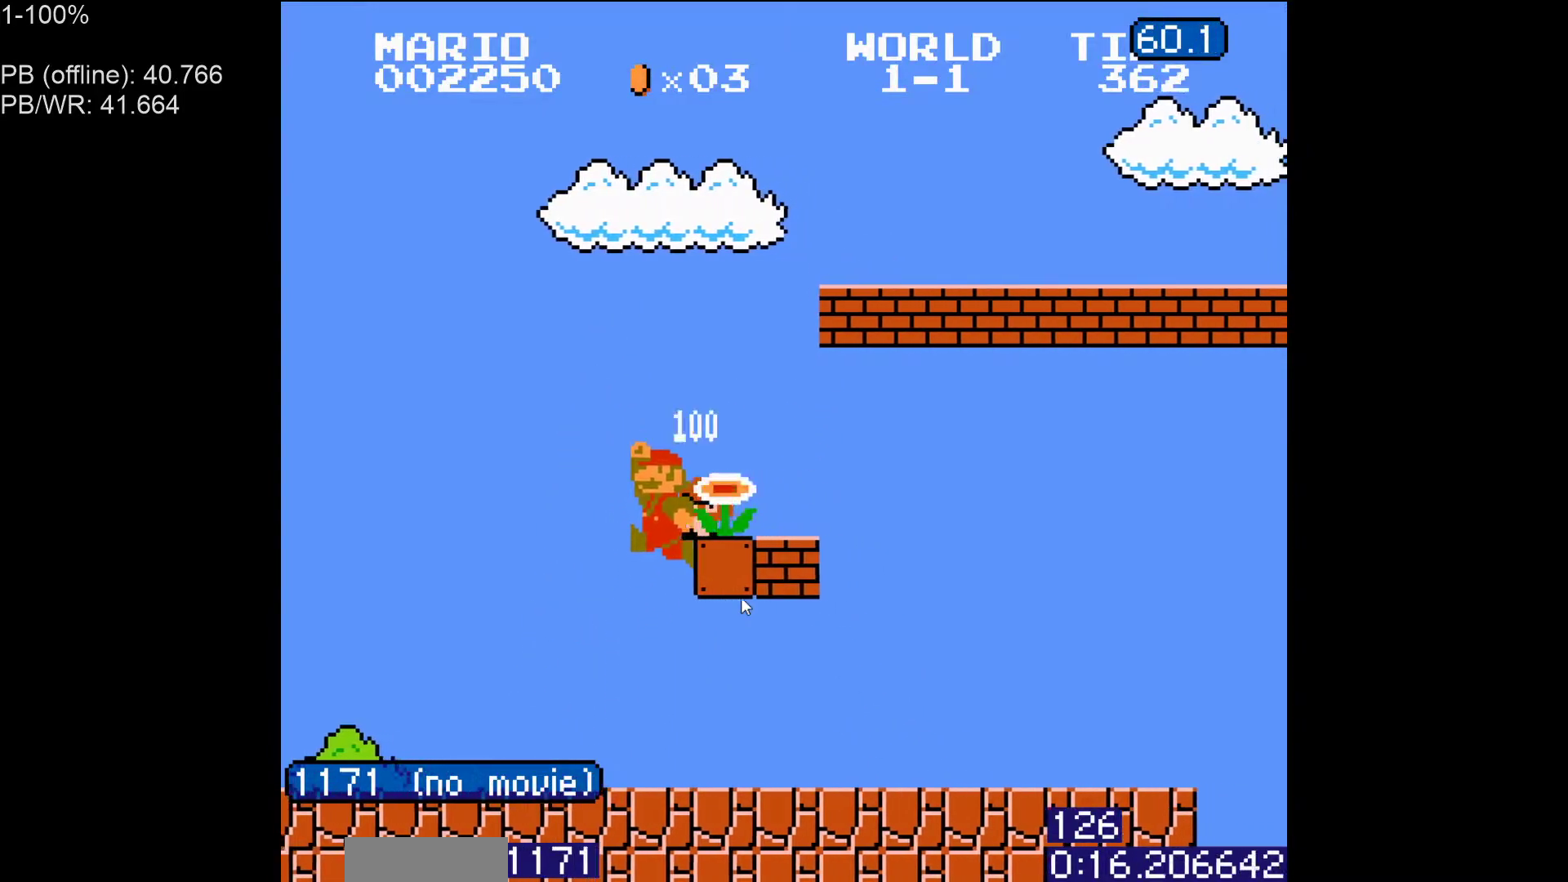
{"buttons": ["B", "DPAD_RIGHT"], "events": [[200, "DPAD_UP", "down"], [333, "DPAD_UP", "up"]]}
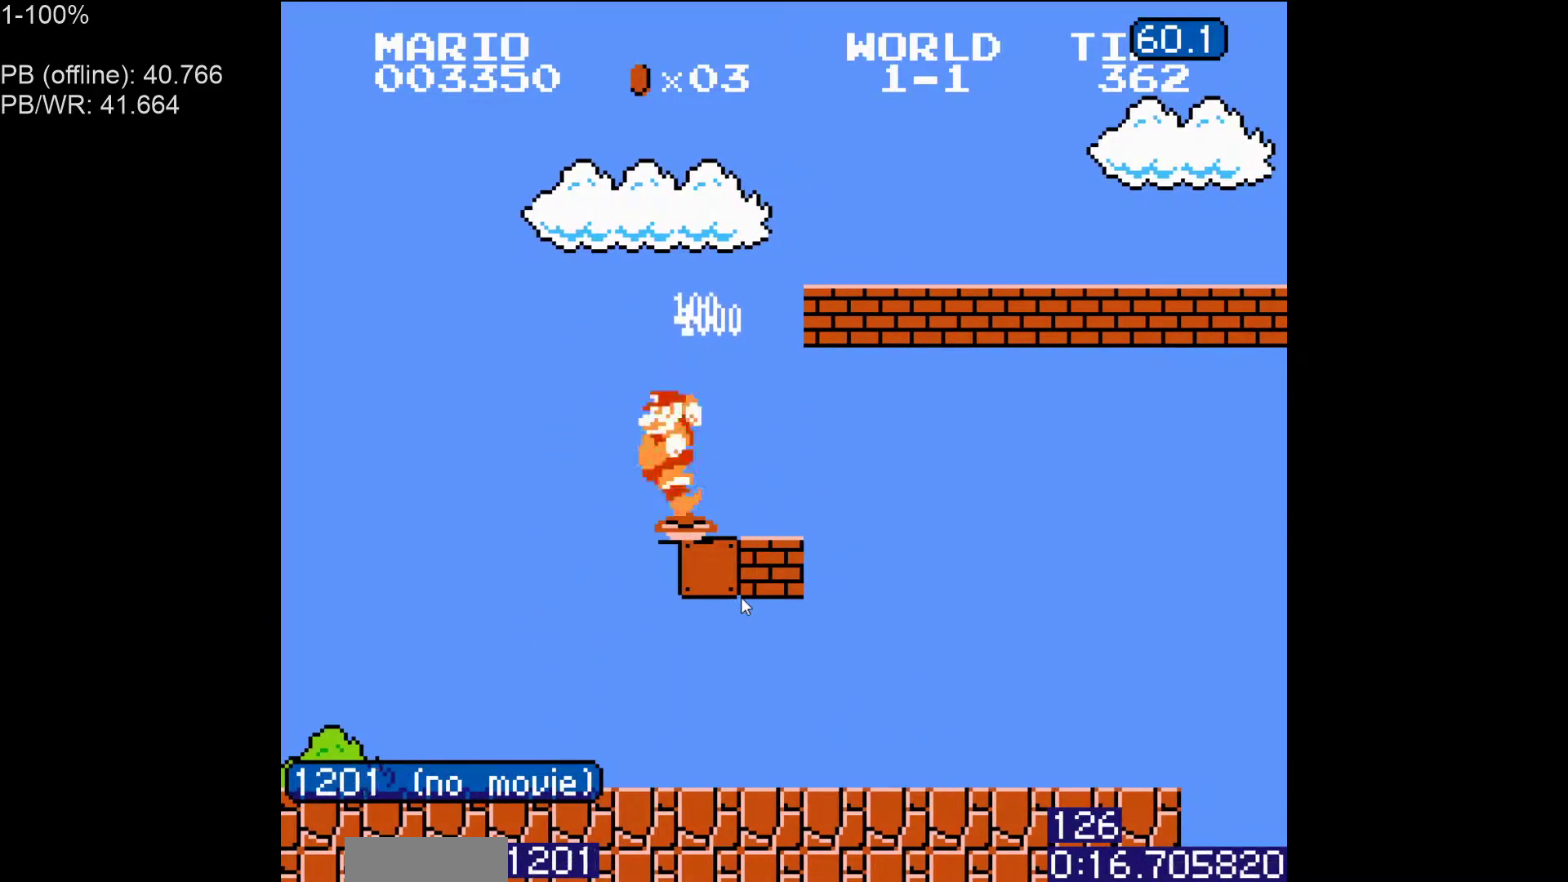
{"buttons": ["B", "DPAD_RIGHT"], "events": [[17, "DPAD_UP", "down"], [100, "DPAD_UP", "up"], [217, "DPAD_UP", "down"], [300, "DPAD_UP", "up"]]}
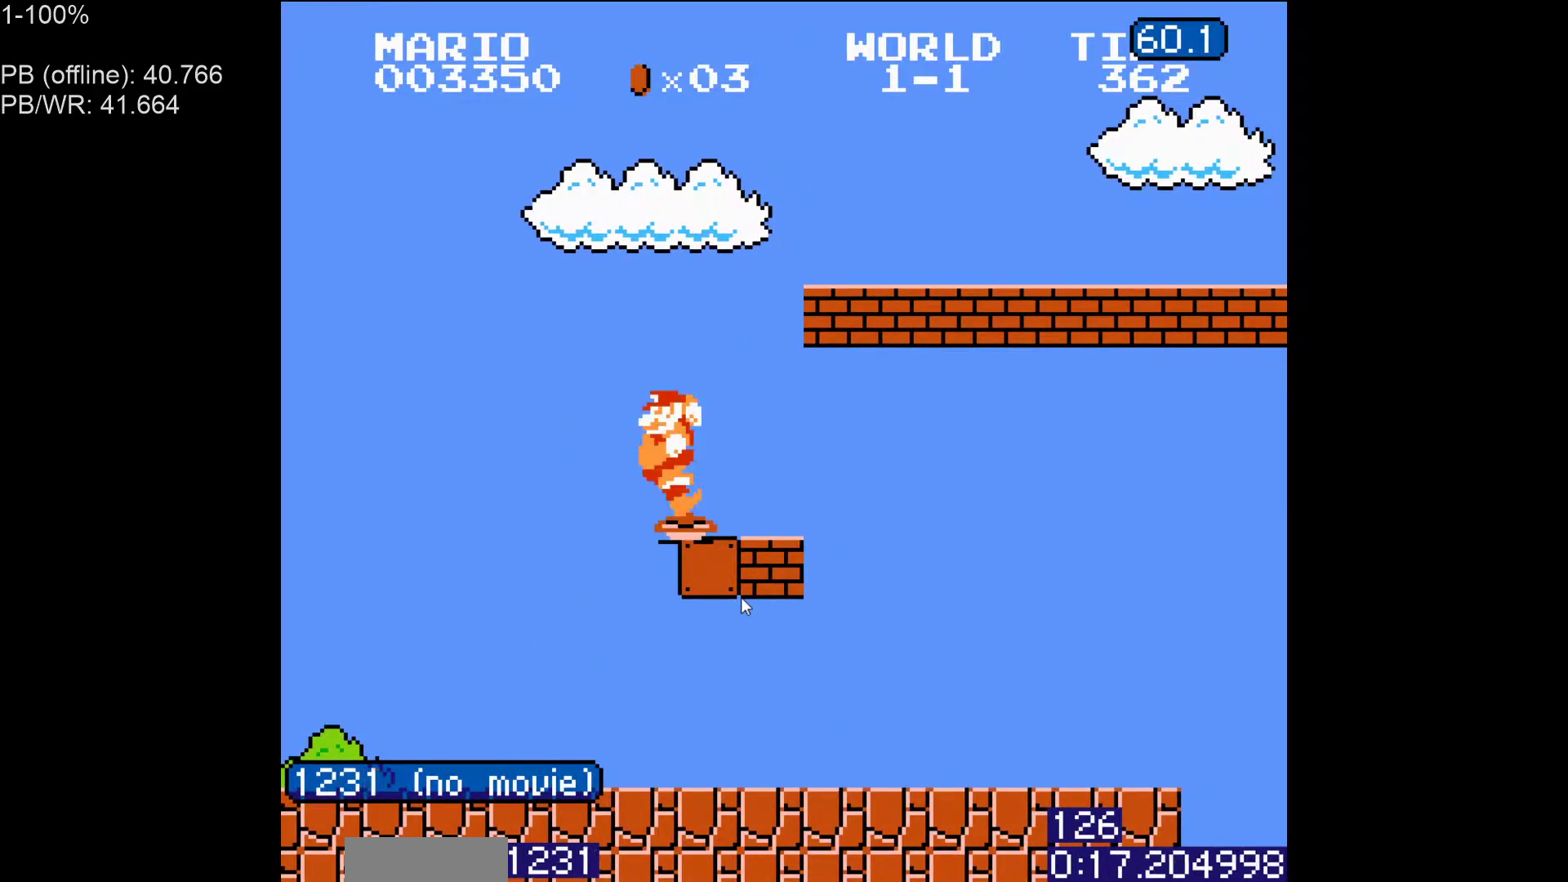
{"buttons": ["B", "DPAD_RIGHT"], "events": [[350, "A", "down"], [483, "A", "up"]]}
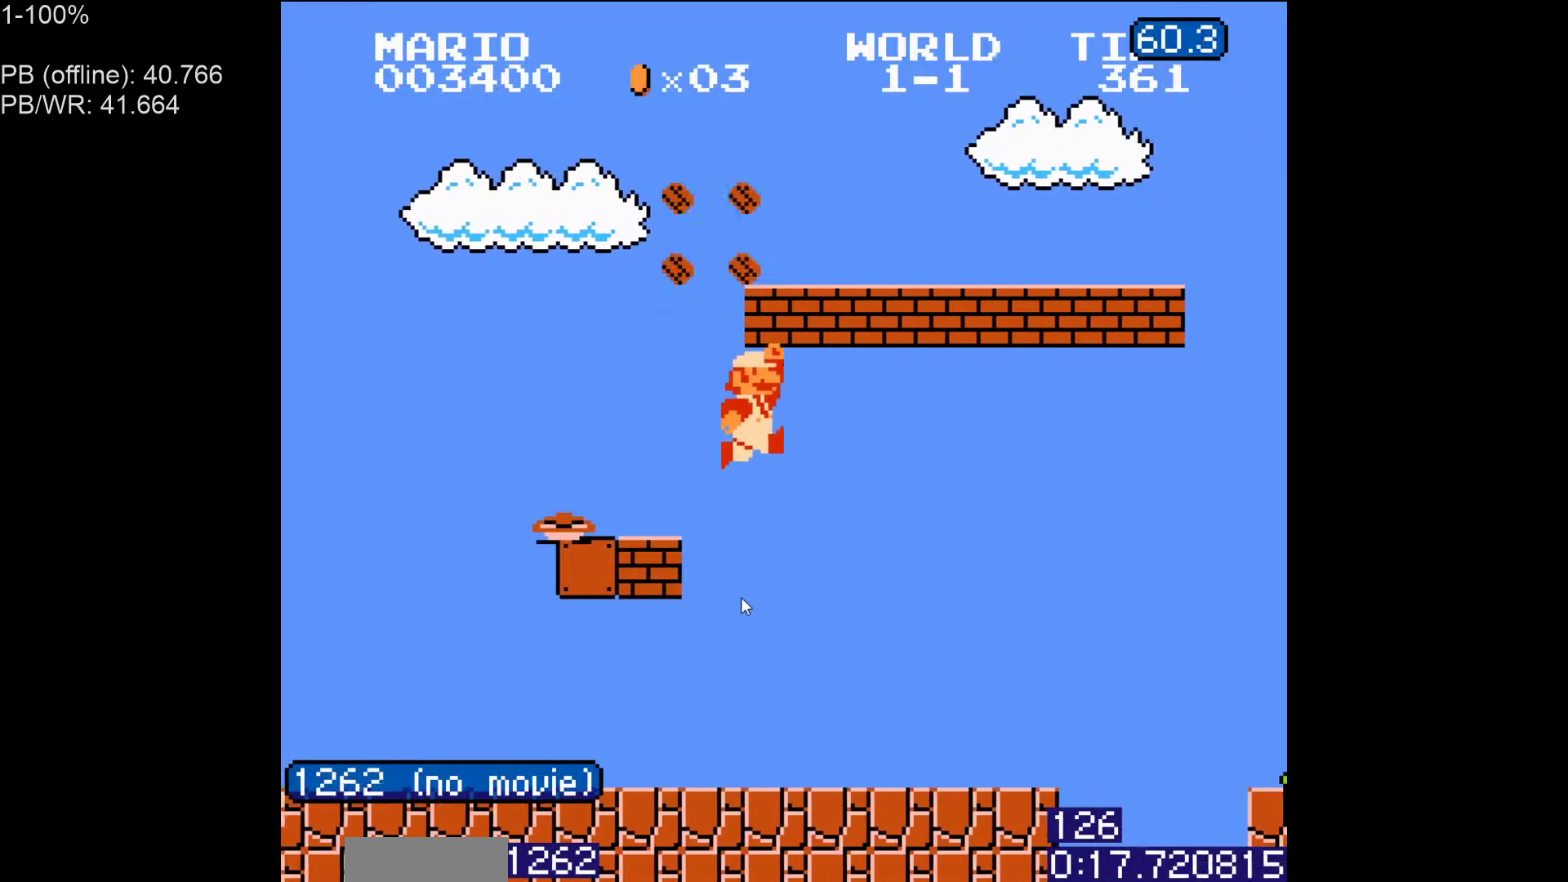
{"buttons": ["A", "B", "DPAD_RIGHT"], "events": [[417, "A", "down"]]}
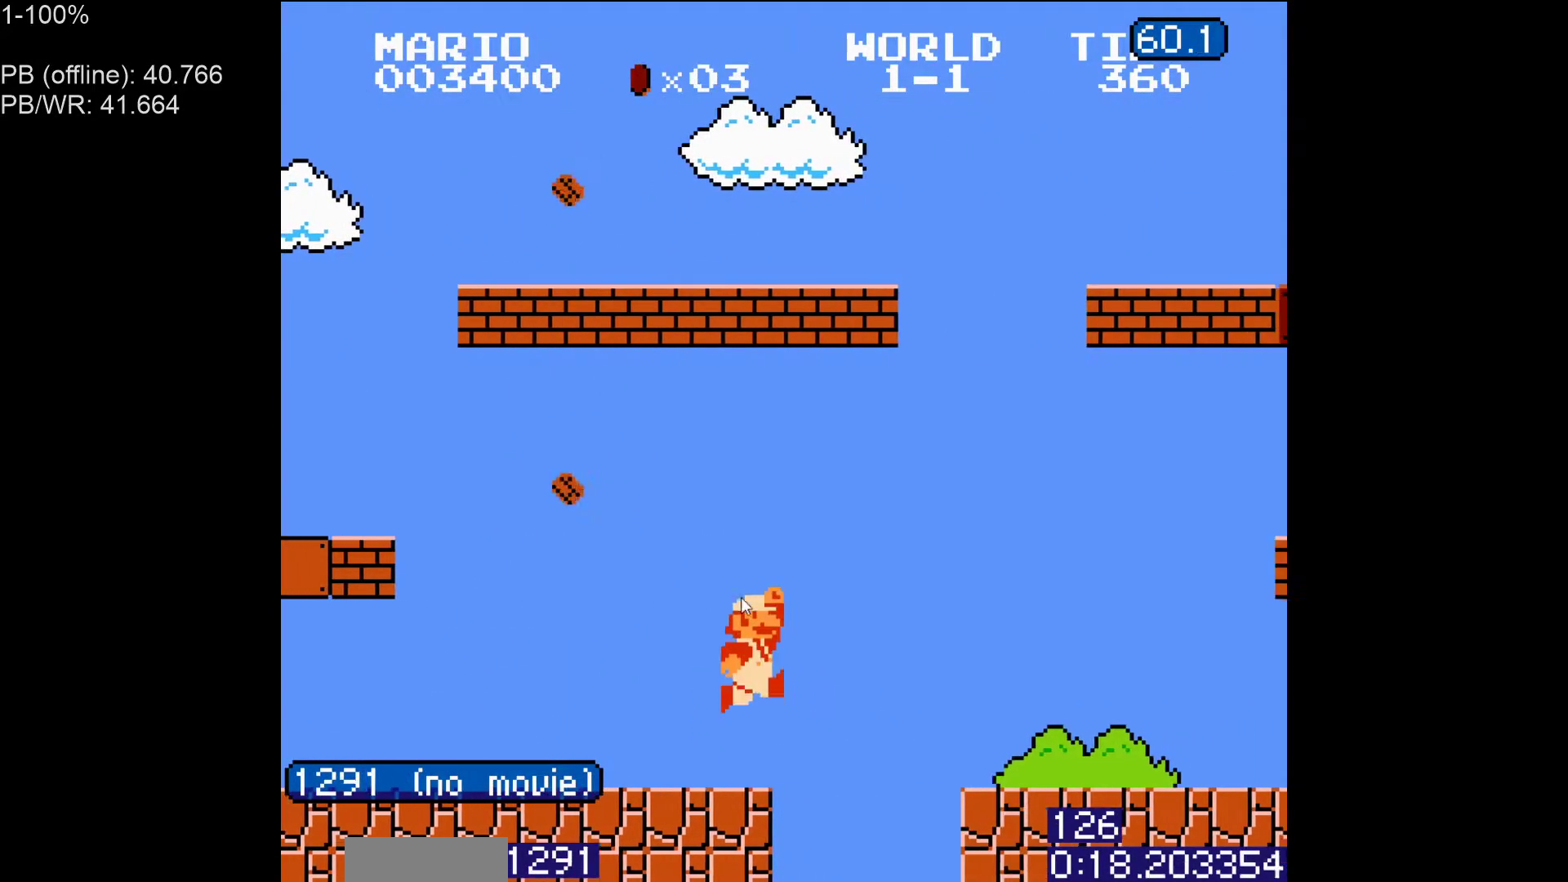
{"buttons": ["B", "DPAD_RIGHT"], "events": [[17, "A", "up"], [33, "B", "up"], [133, "B", "down"], [183, "B", "up"], [250, "B", "down"]]}
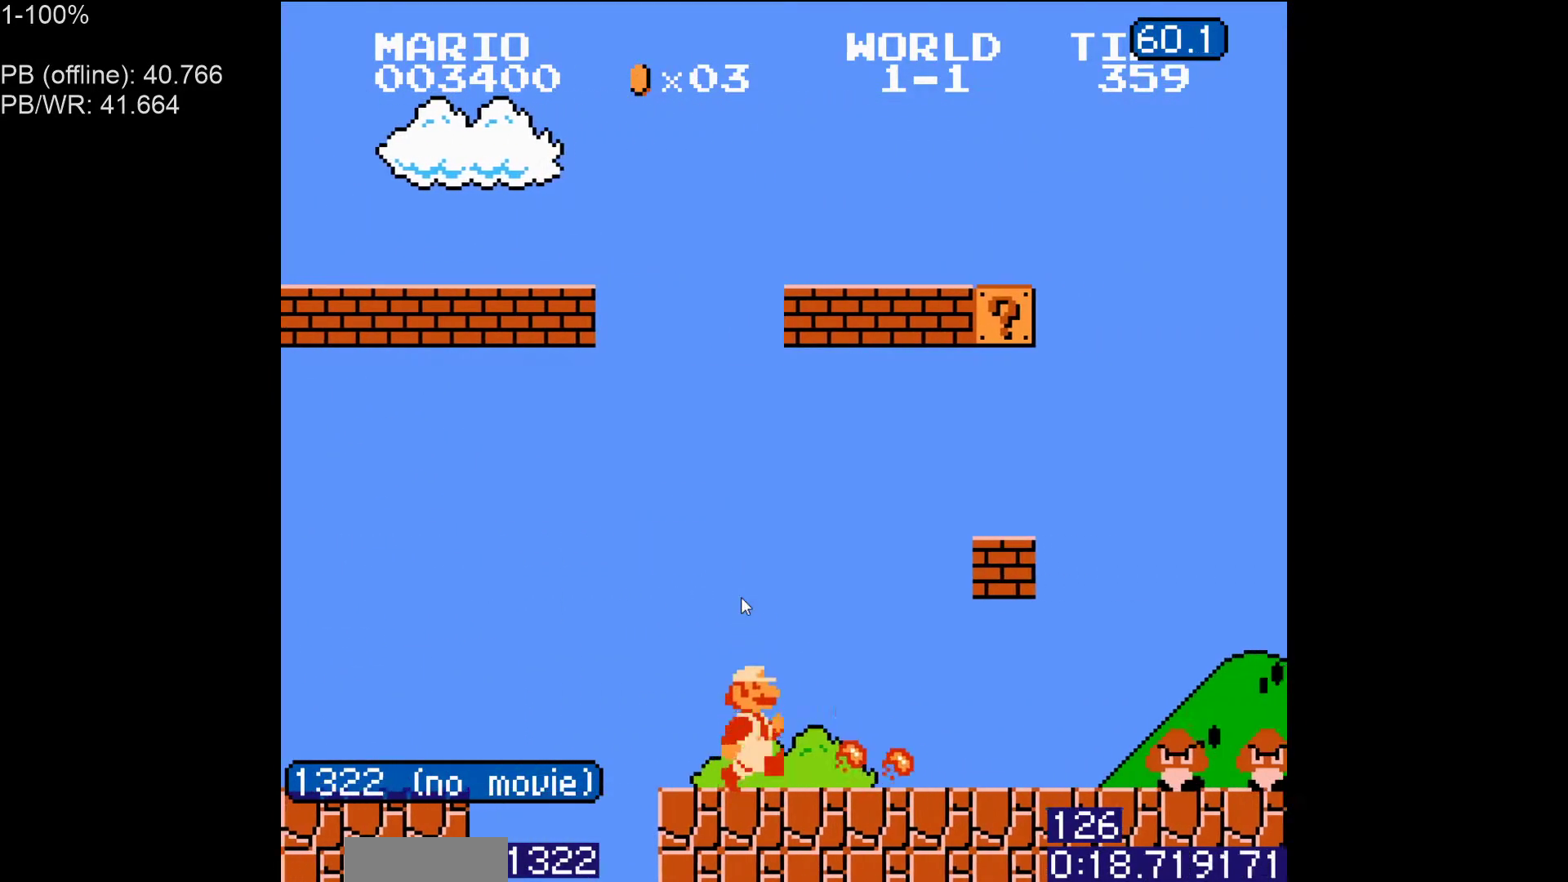
{"buttons": ["B", "DPAD_LEFT"], "events": [[233, "DPAD_LEFT", "down"], [233, "DPAD_RIGHT", "up"], [400, "A", "down"], [483, "A", "up"]]}
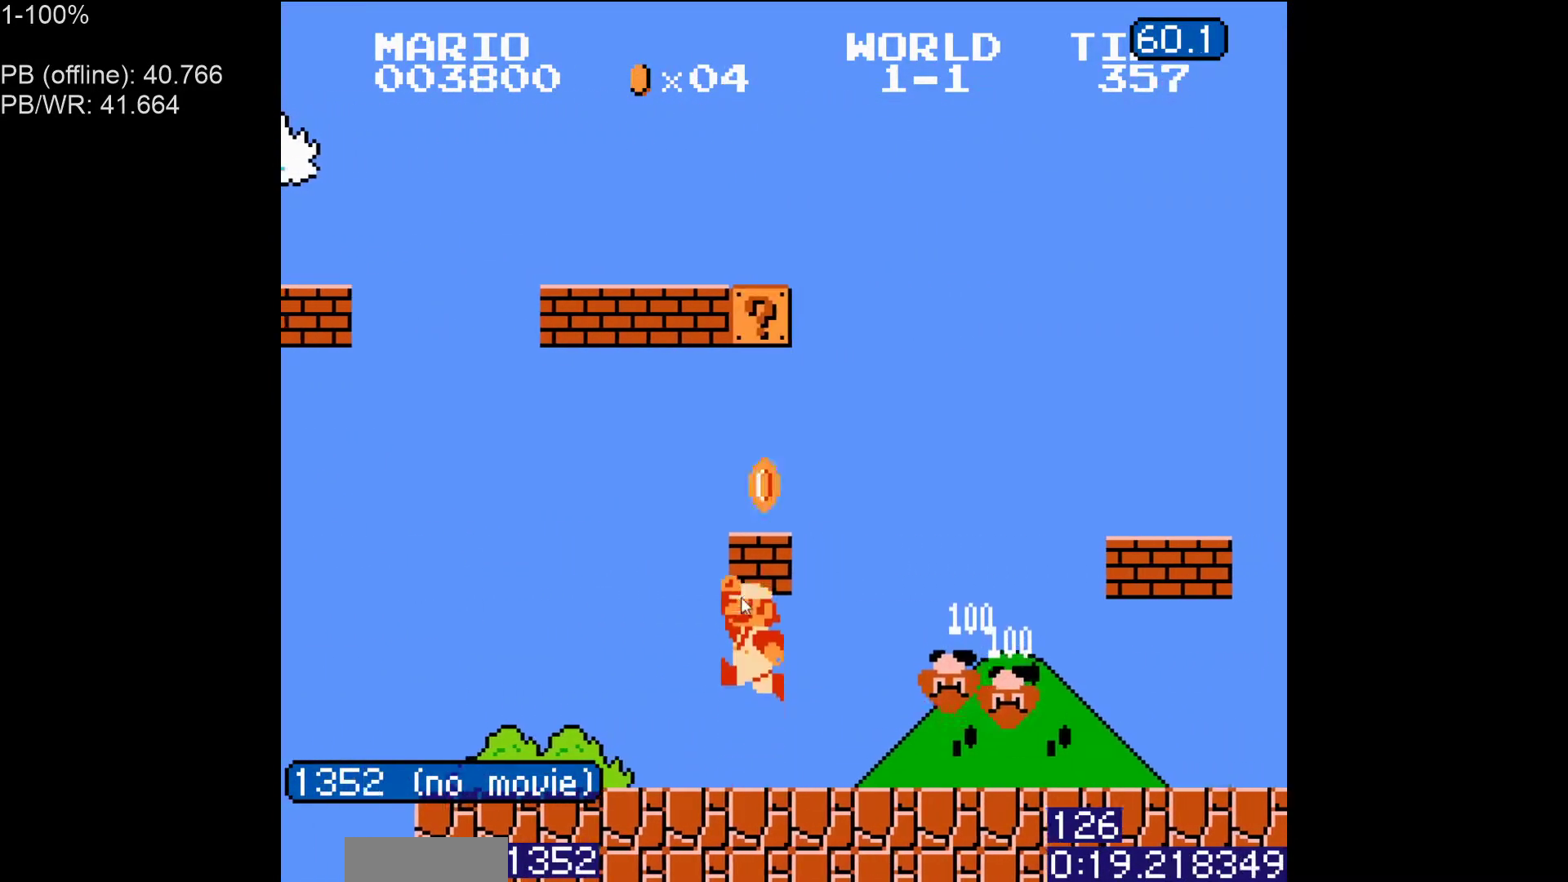
{"buttons": ["B"], "events": [[200, "A", "down"], [333, "DPAD_LEFT", "up"], [350, "A", "up"]]}
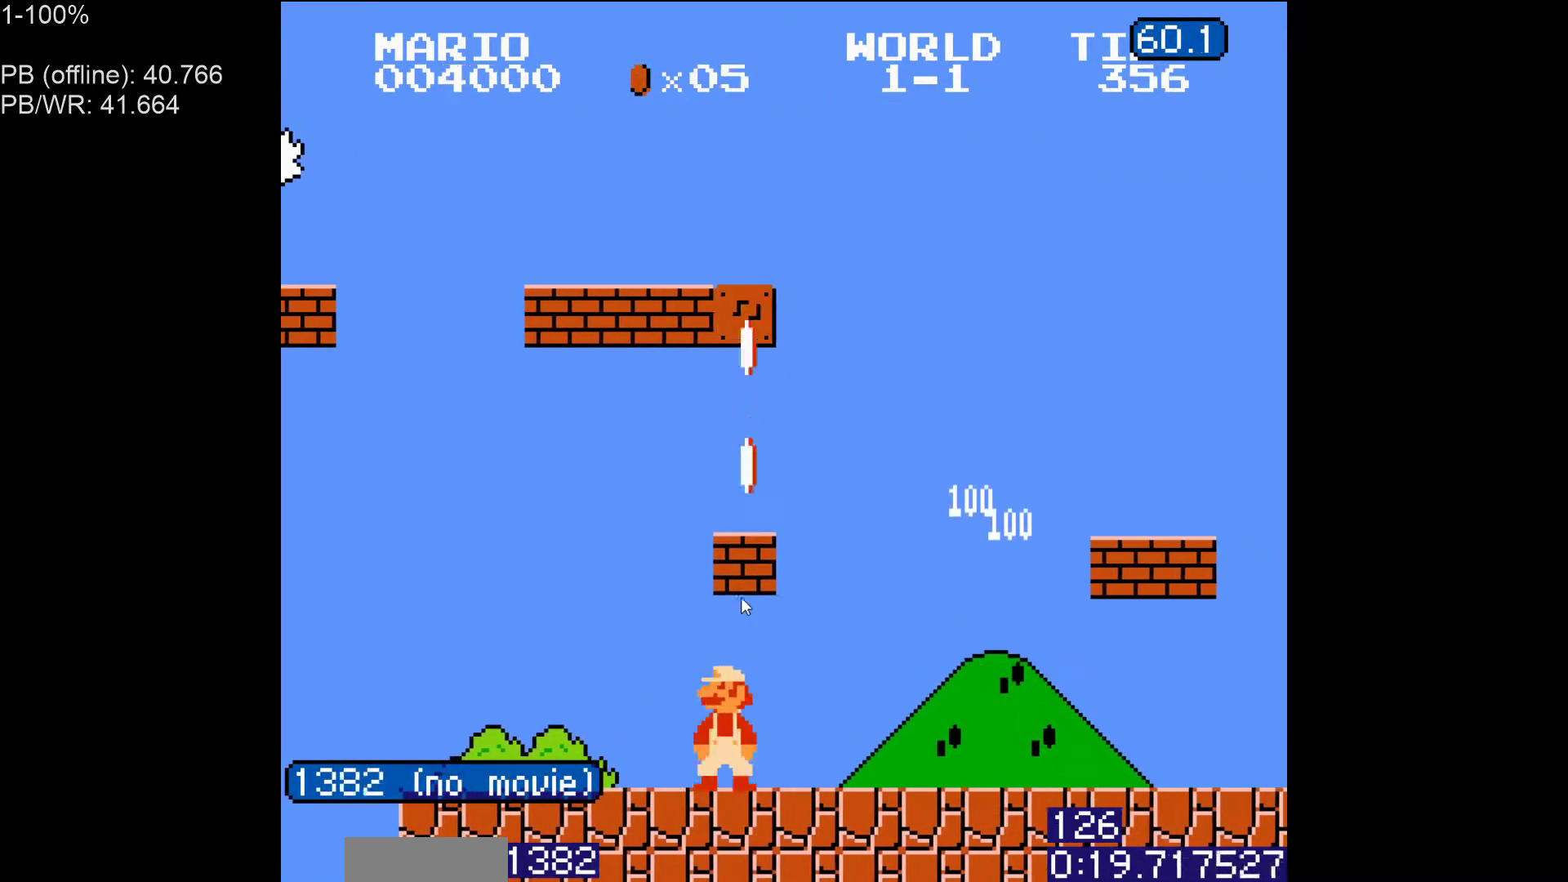
{"buttons": ["B", "DPAD_LEFT"], "events": [[33, "A", "down"], [183, "A", "up"], [317, "A", "down"], [467, "A", "up"], [467, "DPAD_LEFT", "down"]]}
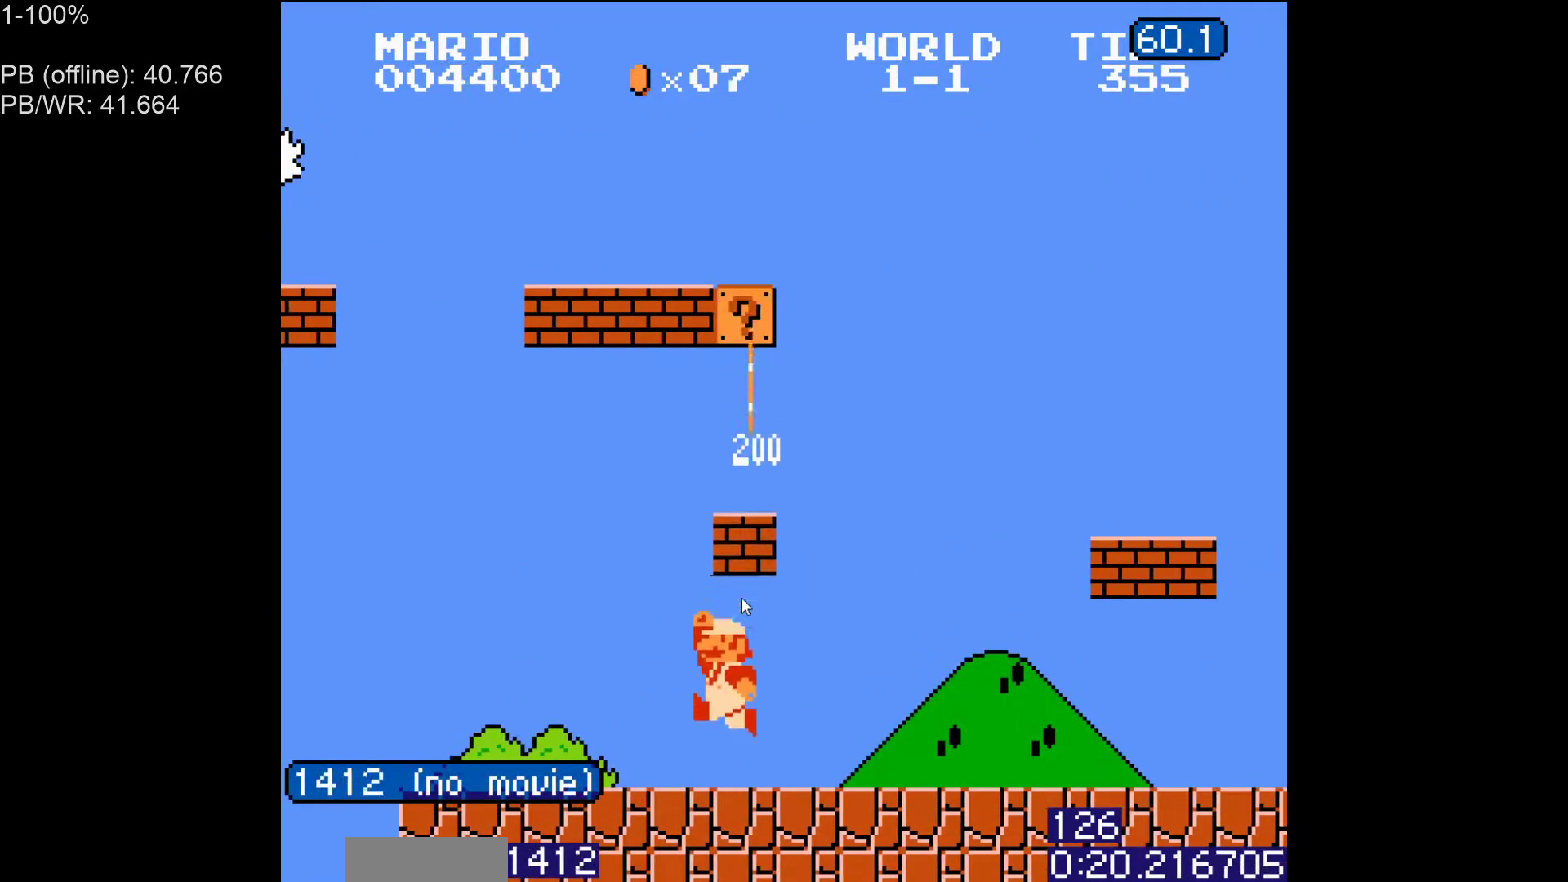
{"buttons": ["A", "B"], "events": [[100, "DPAD_LEFT", "up"], [150, "A", "down"], [267, "A", "up"], [417, "A", "down"]]}
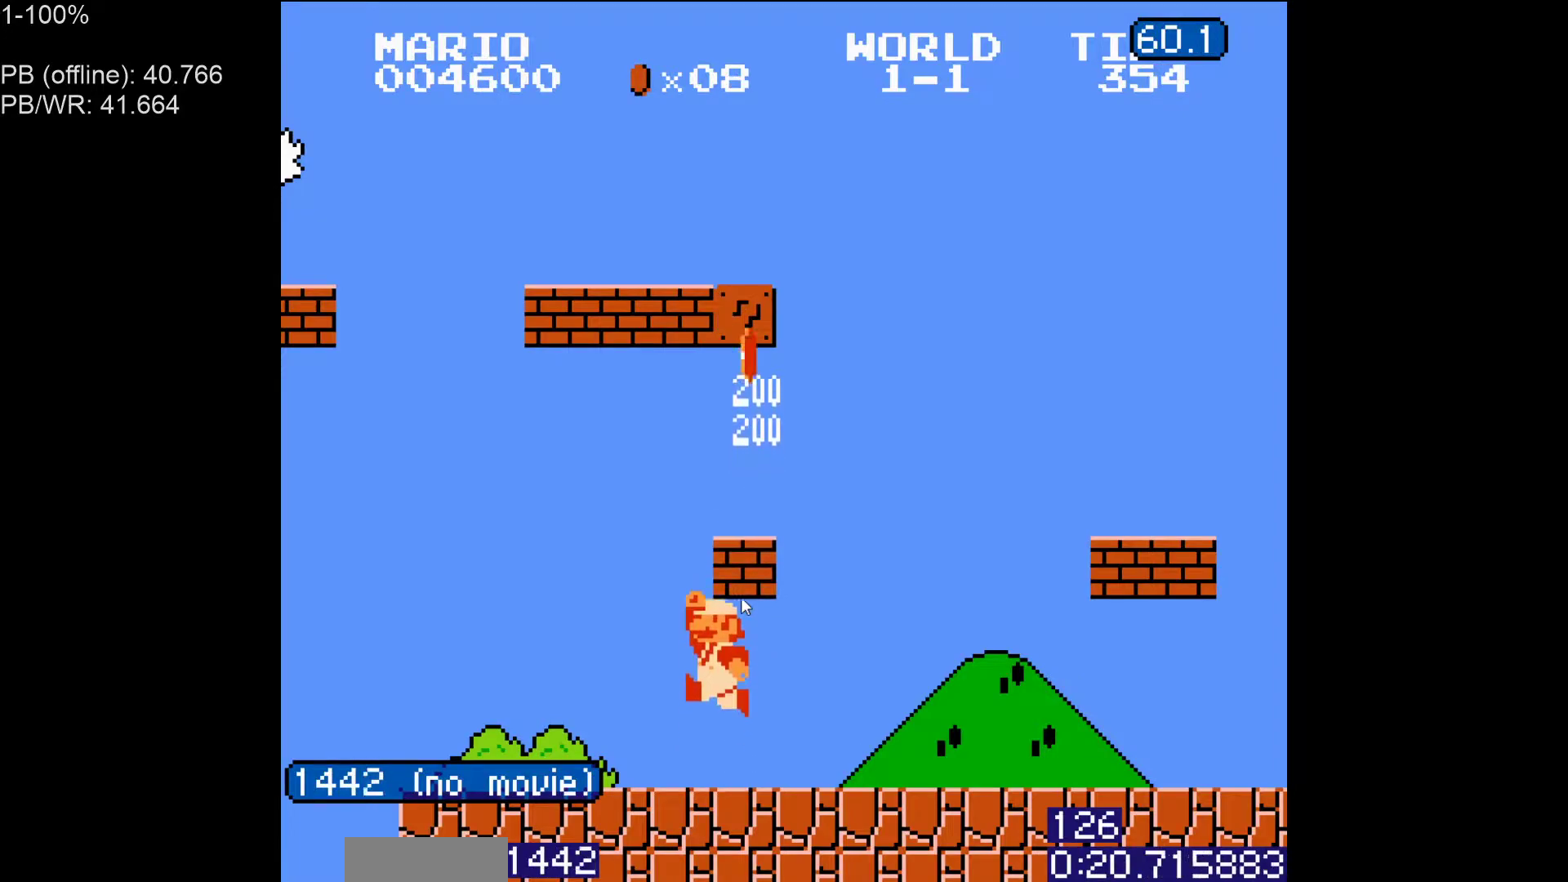
{"buttons": ["B"], "events": [[100, "A", "up"], [267, "A", "down"], [450, "A", "up"]]}
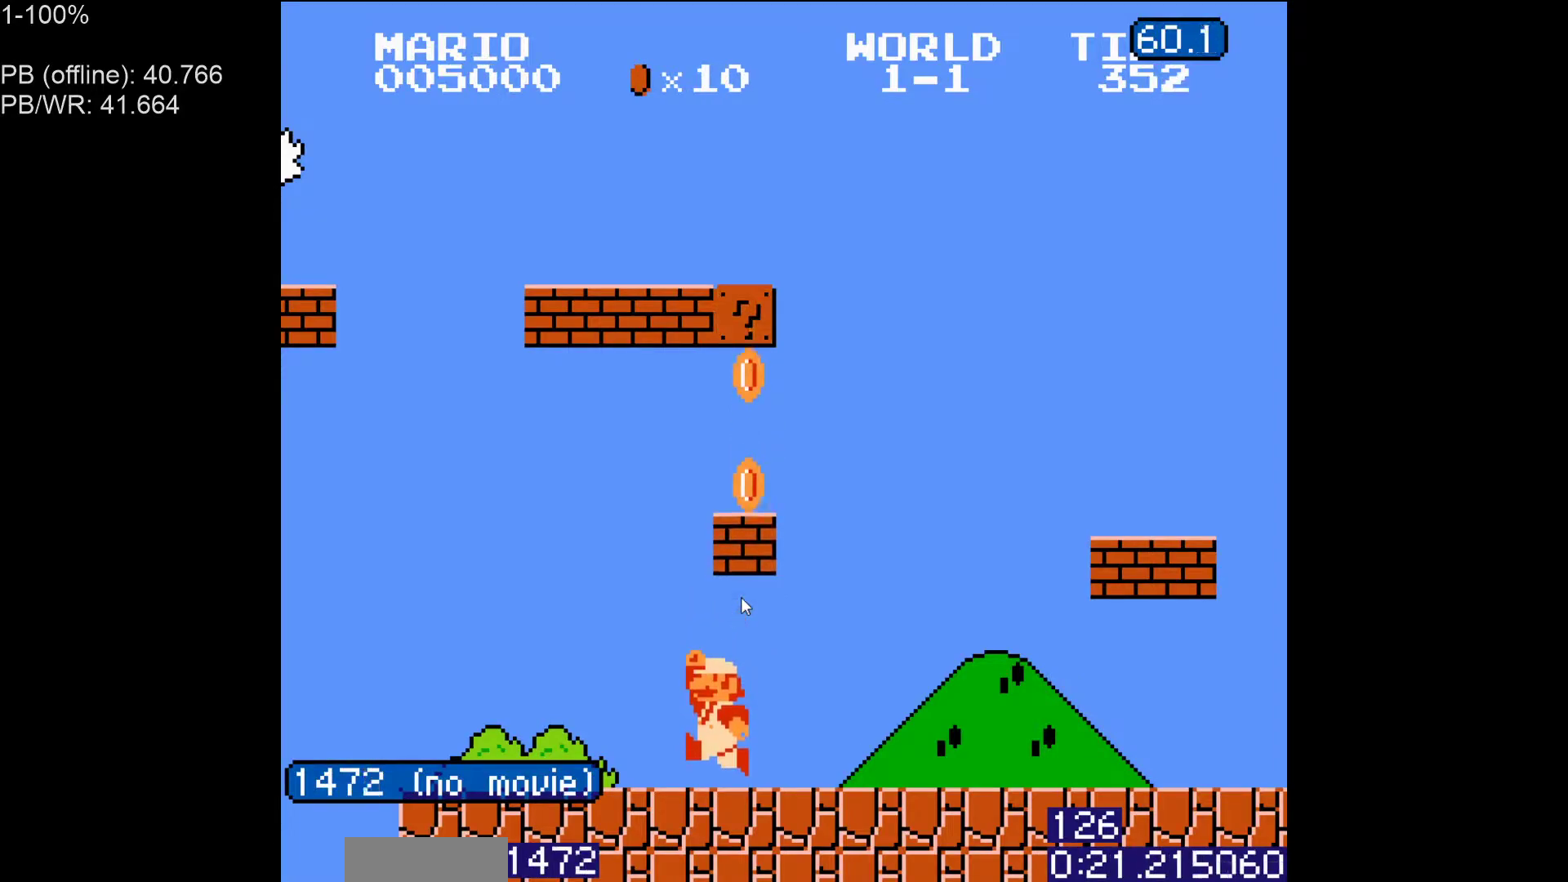
{"buttons": ["B"], "events": [[33, "A", "down"], [217, "A", "up"], [333, "A", "down"], [500, "A", "up"]]}
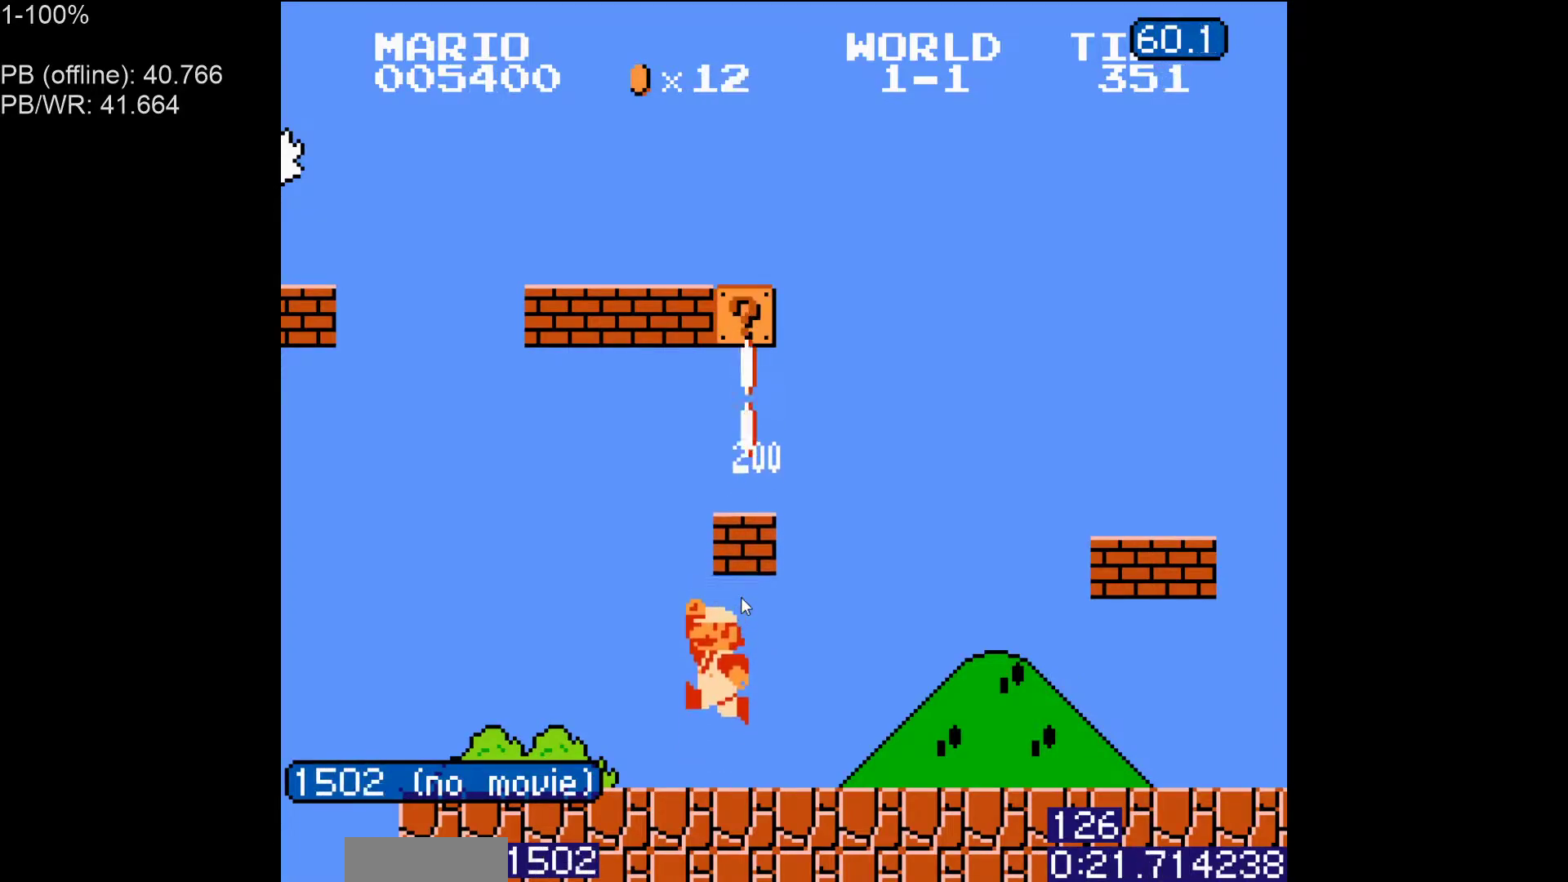
{"buttons": ["A", "B"], "events": [[100, "A", "down"], [283, "A", "up"], [400, "A", "down"]]}
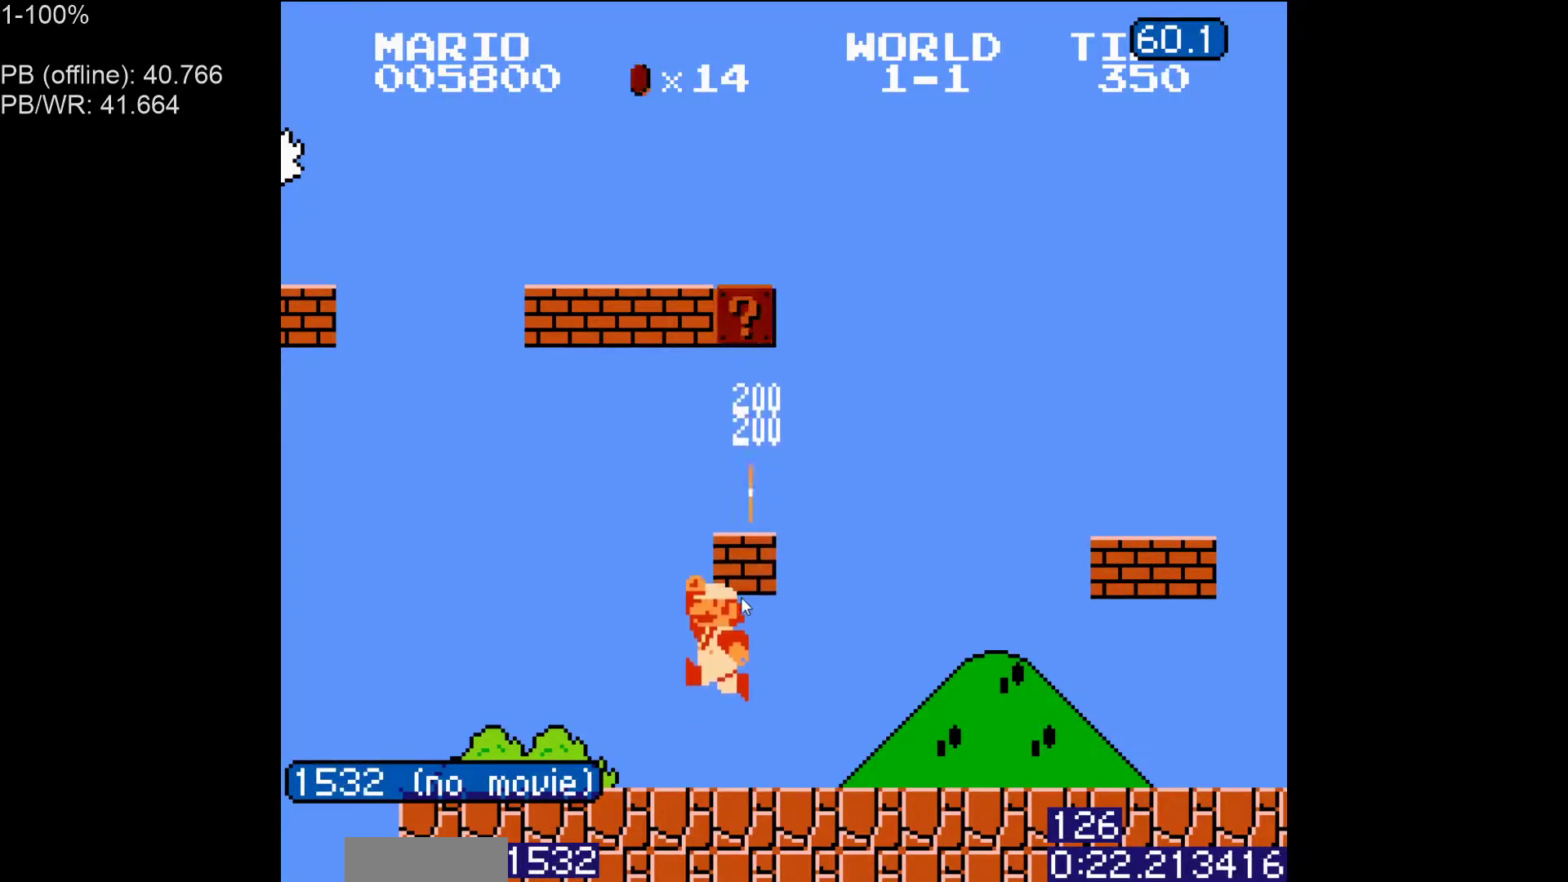
{"buttons": ["A", "B"], "events": [[83, "A", "up"], [167, "A", "down"], [367, "A", "up"], [450, "A", "down"]]}
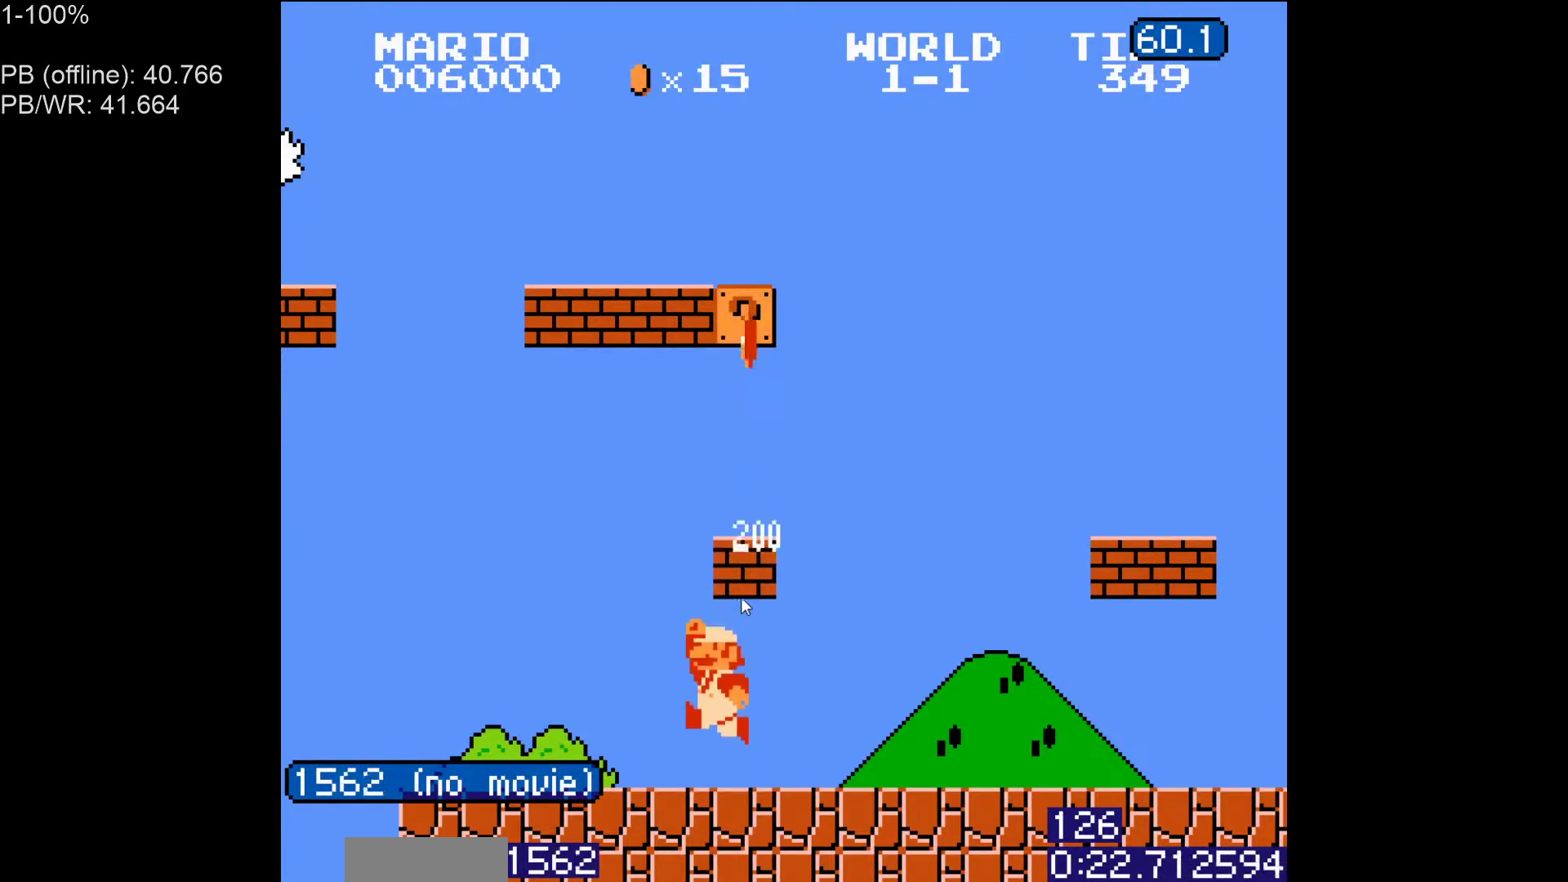
{"buttons": ["B"], "events": [[117, "A", "up"], [233, "A", "down"], [400, "A", "up"]]}
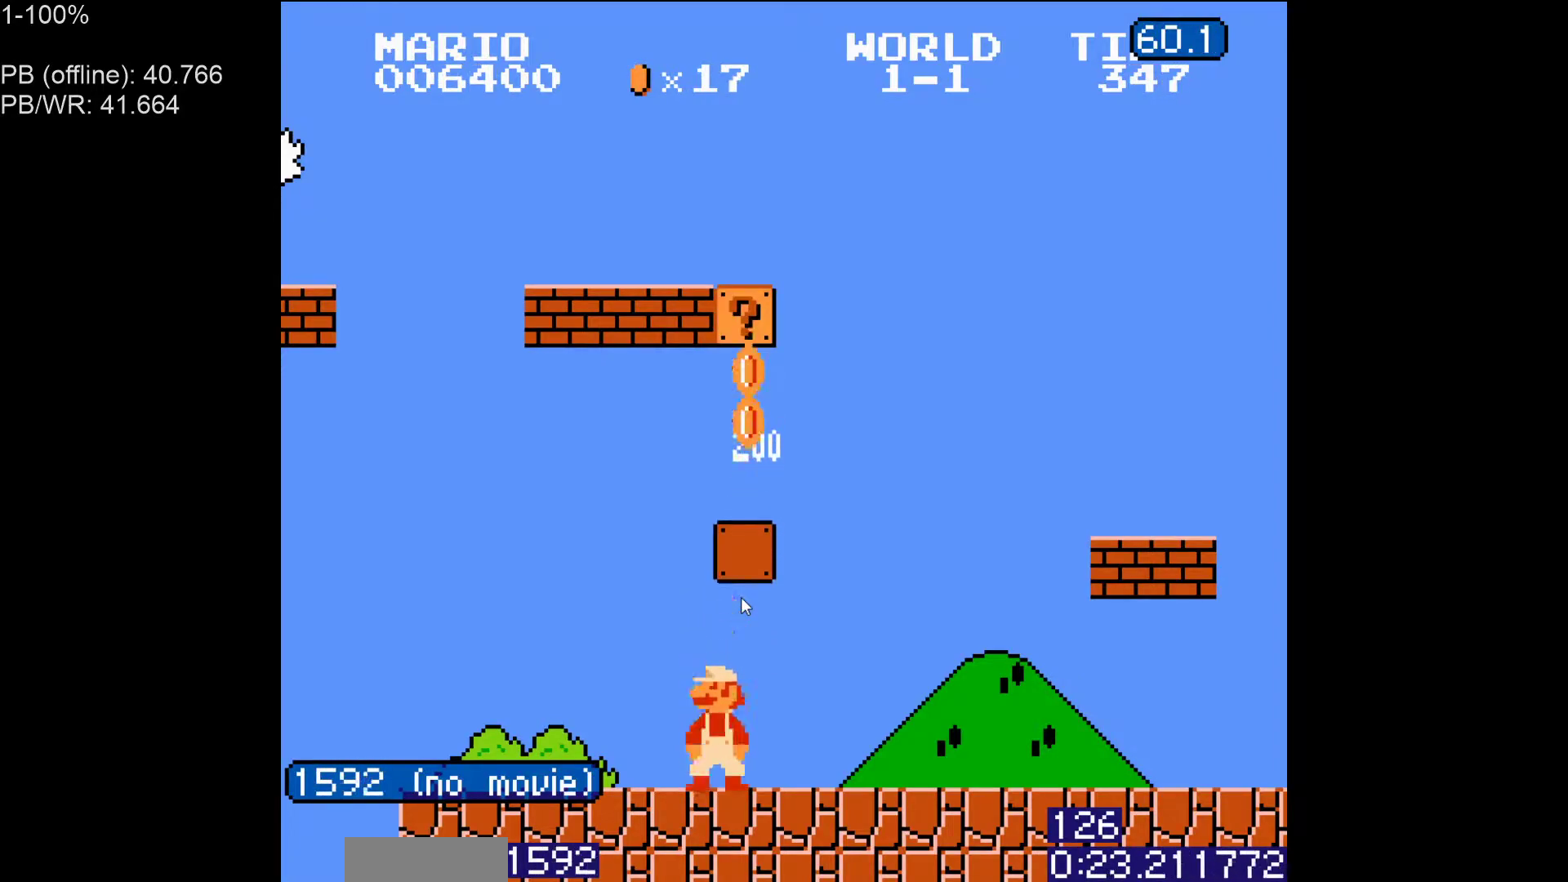
{"buttons": ["A", "B", "DPAD_RIGHT"], "events": [[17, "A", "down"], [183, "A", "up"], [183, "DPAD_LEFT", "down"], [333, "A", "down"], [333, "DPAD_LEFT", "up"], [367, "DPAD_RIGHT", "down"]]}
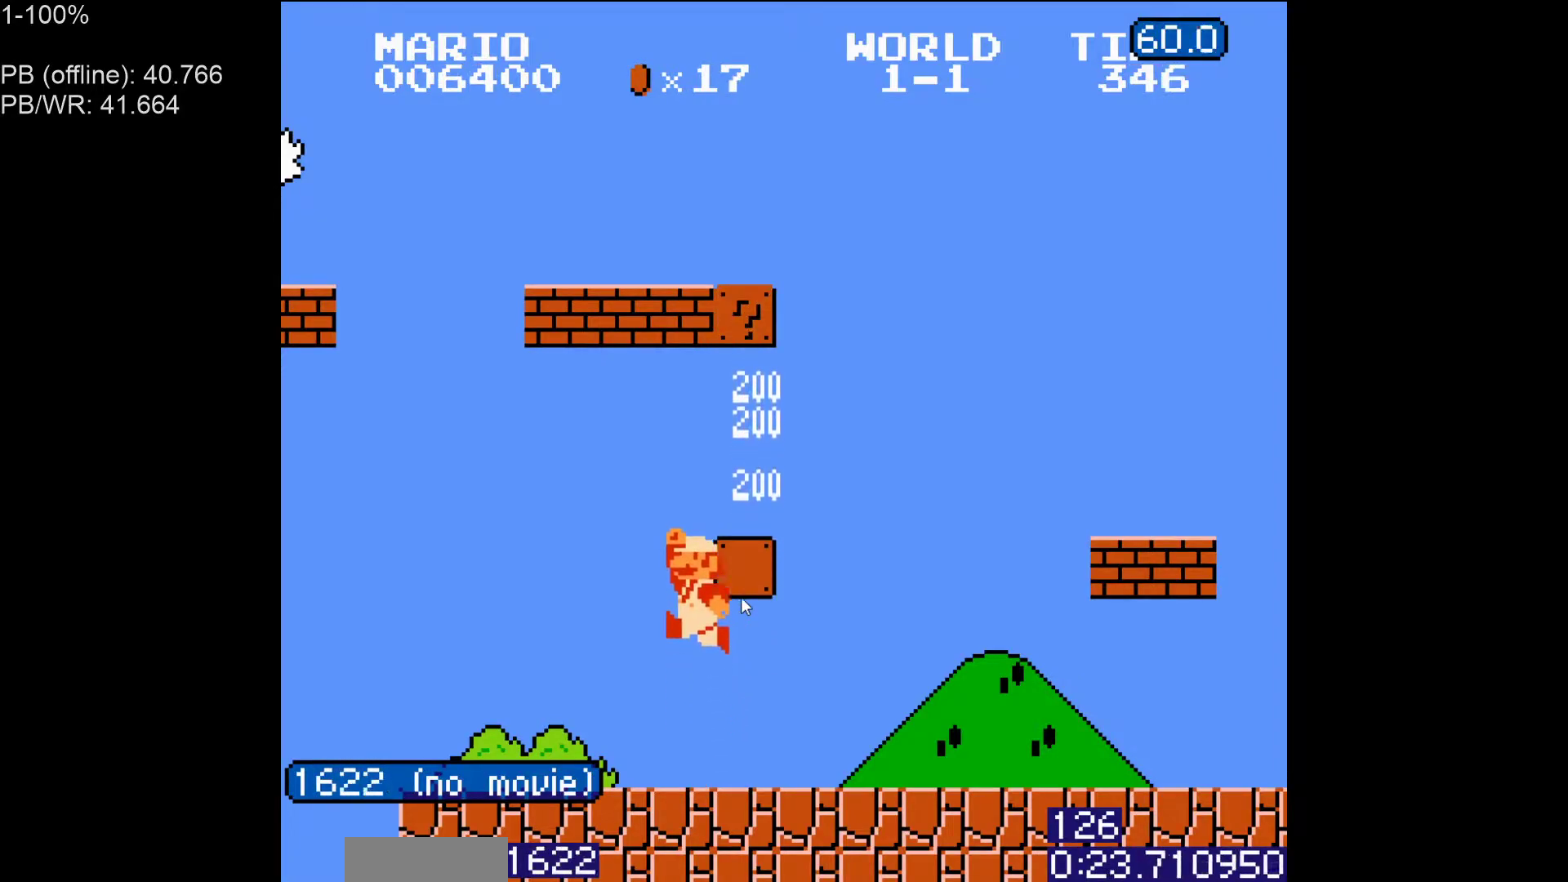
{"buttons": ["DPAD_RIGHT"], "events": [[267, "A", "up"], [367, "A", "down"], [450, "A", "up"], [500, "B", "up"]]}
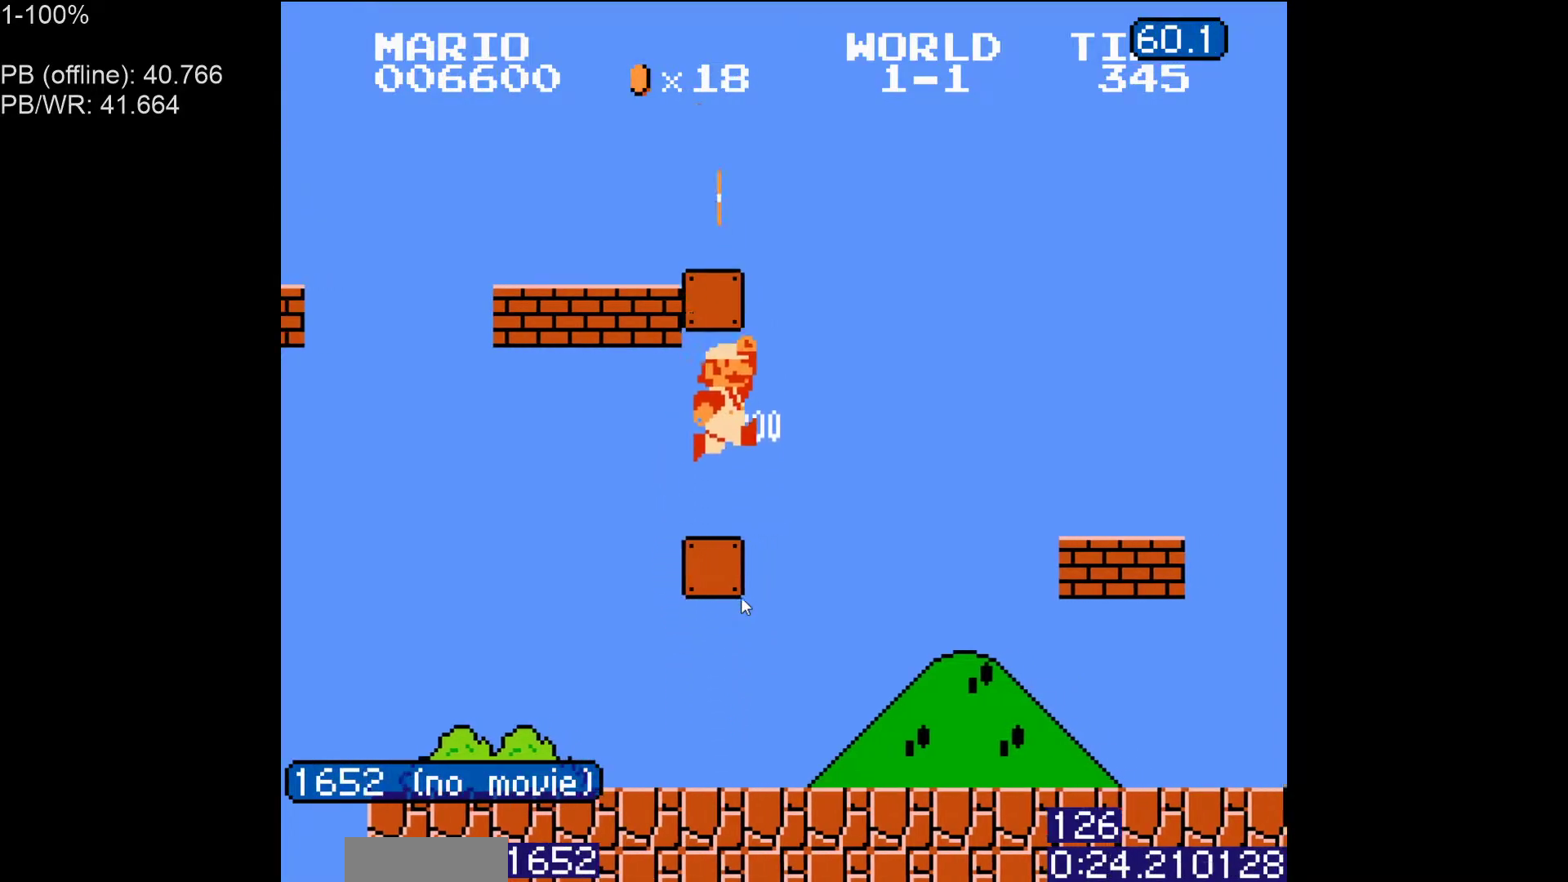
{"buttons": ["B", "DPAD_RIGHT"], "events": [[167, "B", "down"], [283, "B", "up"], [333, "B", "down"]]}
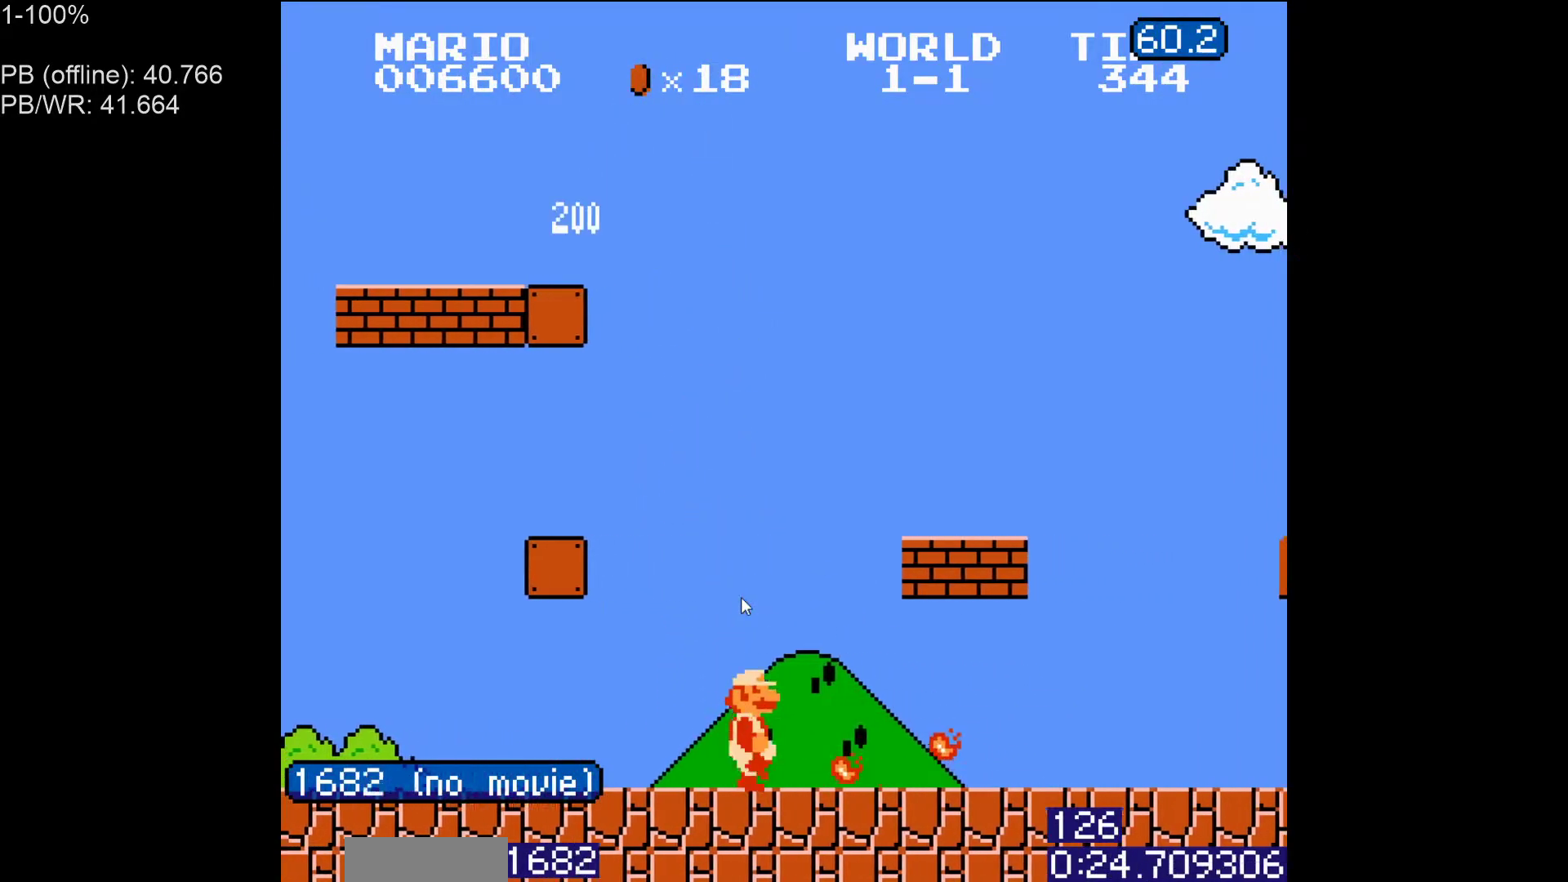
{"buttons": ["B", "DPAD_RIGHT"], "events": [[317, "A", "down"], [450, "A", "up"]]}
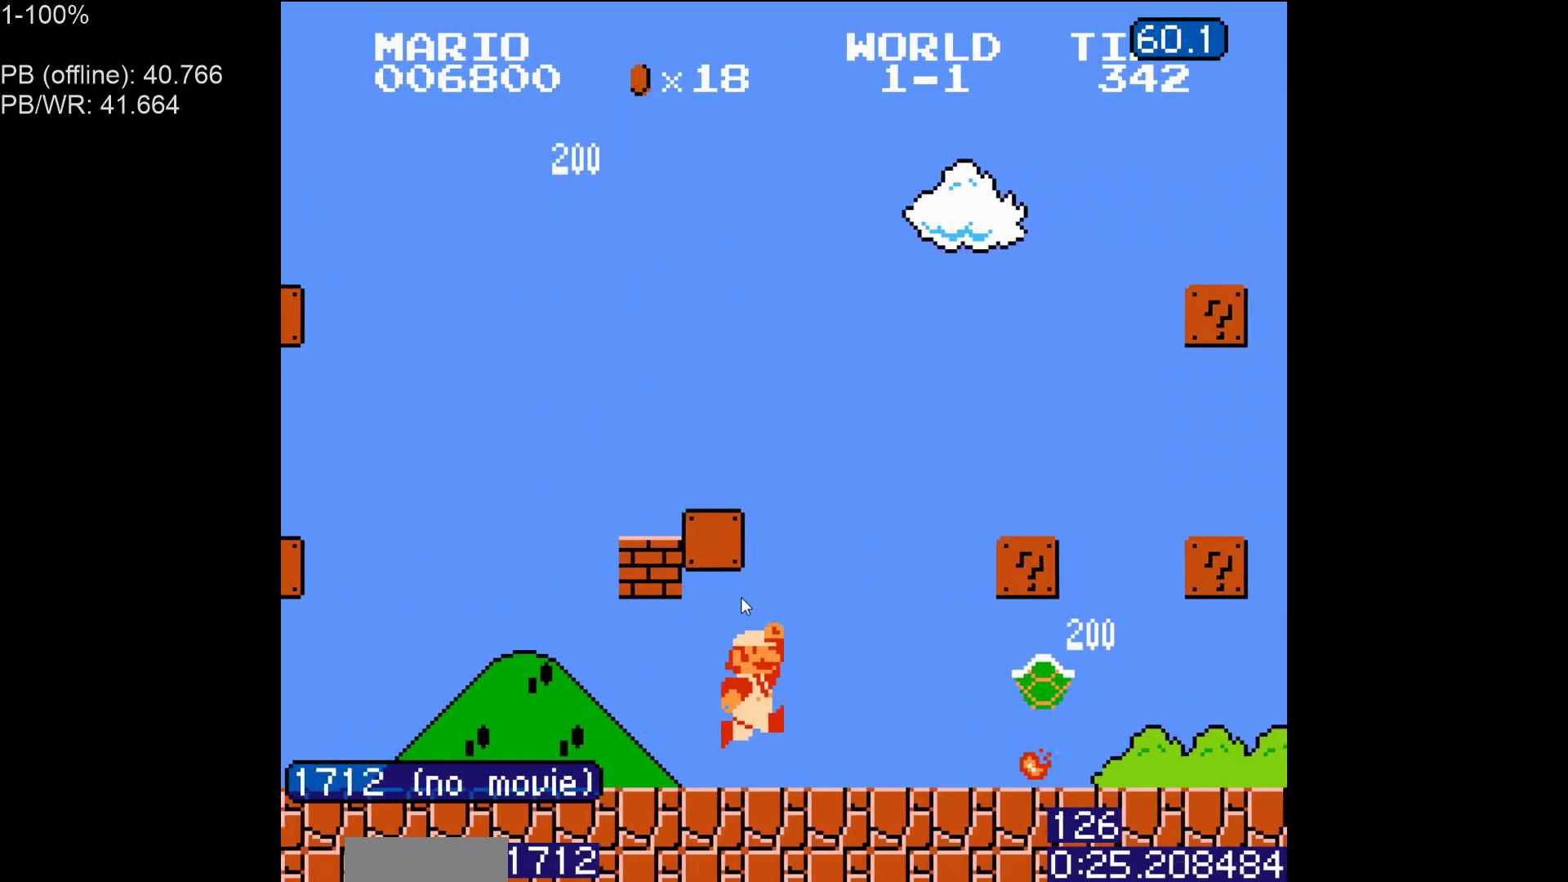
{"buttons": ["B", "DPAD_RIGHT"], "events": [[267, "B", "up"], [350, "B", "down"], [400, "B", "up"], [483, "B", "down"]]}
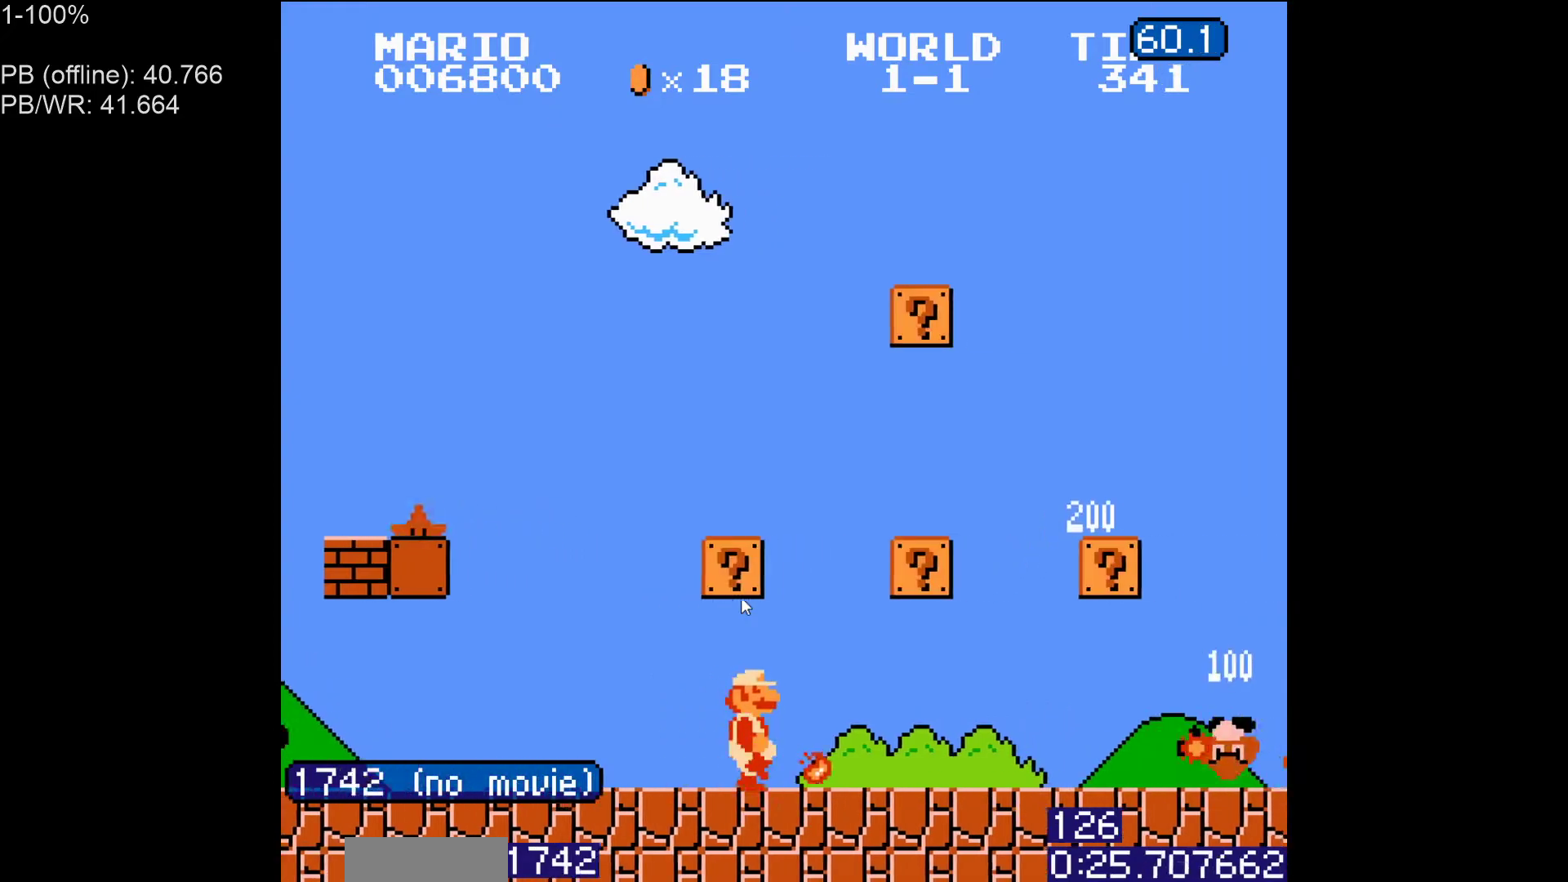
{"buttons": ["B", "DPAD_LEFT"], "events": [[500, "DPAD_LEFT", "down"], [500, "DPAD_RIGHT", "up"]]}
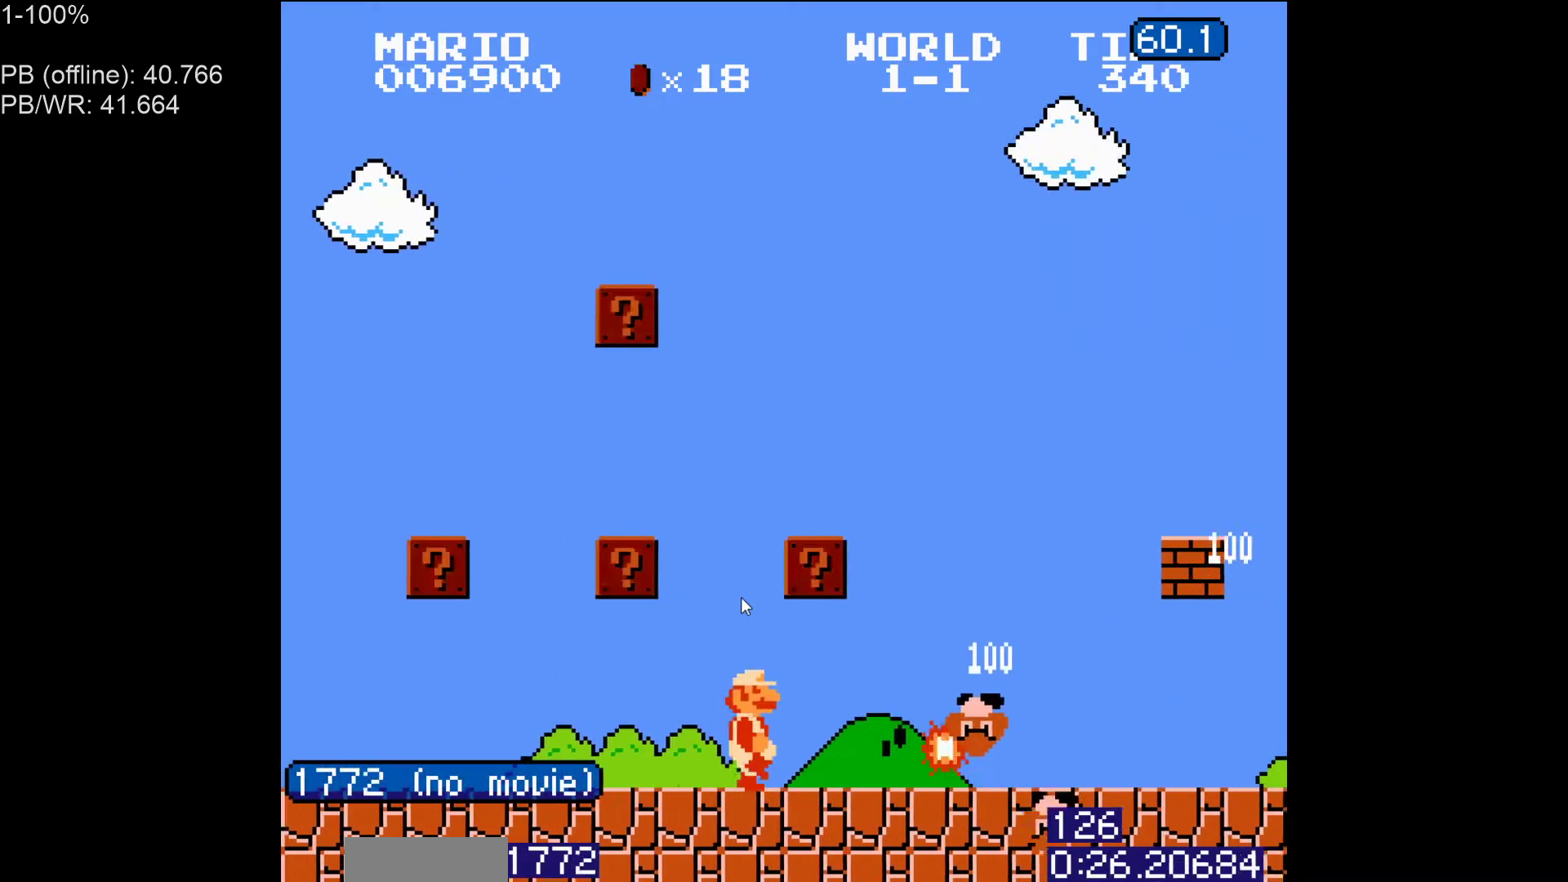
{"buttons": ["B", "DPAD_LEFT"], "events": [[67, "A", "down"], [167, "A", "up"]]}
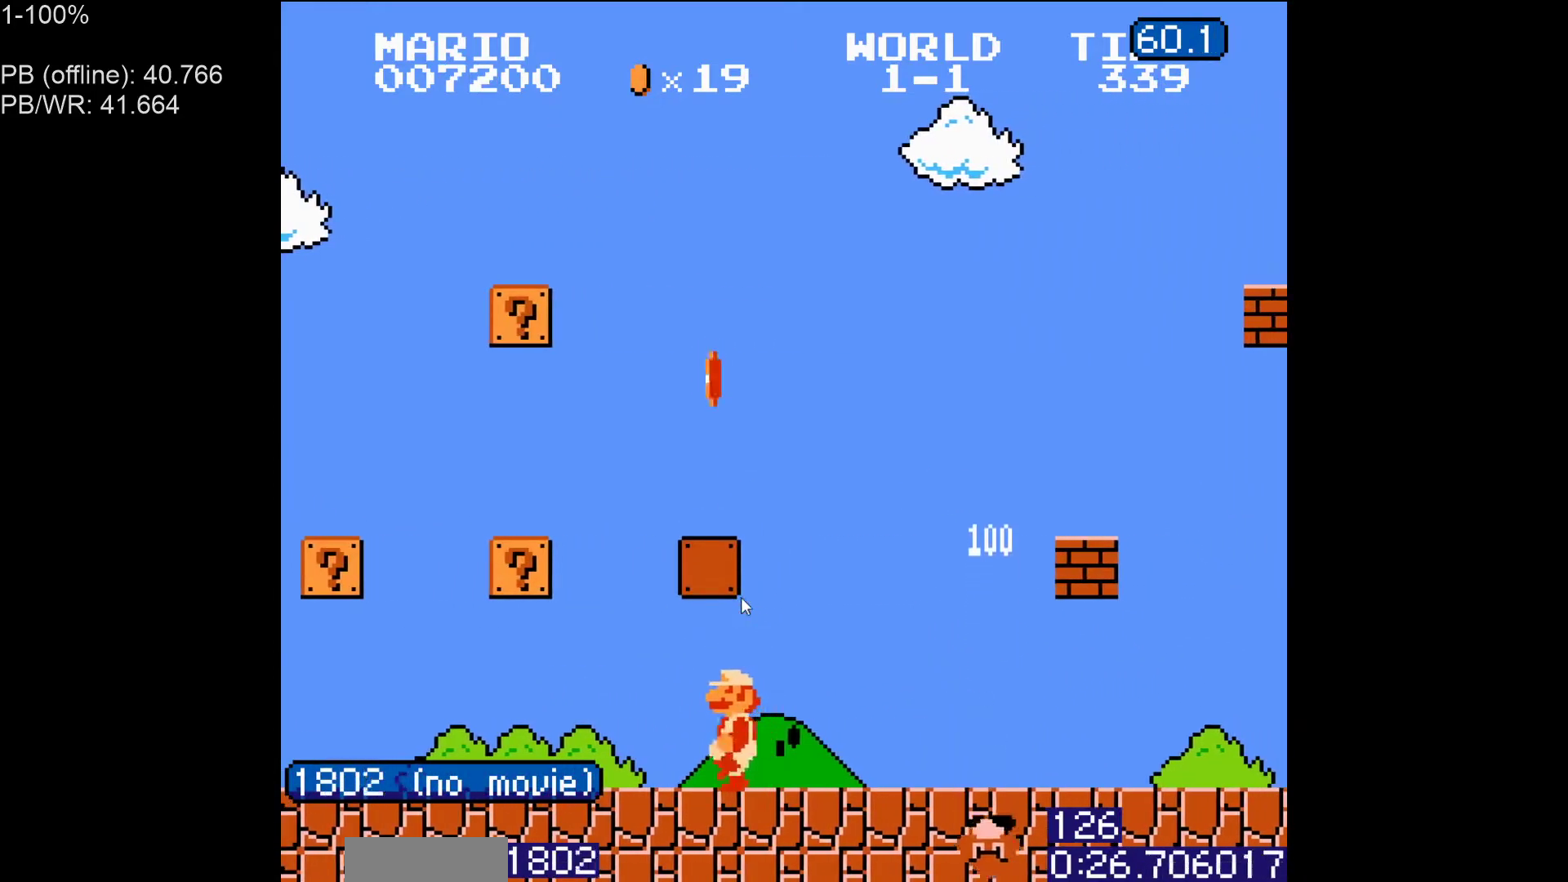
{"buttons": ["A", "B", "DPAD_LEFT"], "events": [[417, "A", "down"]]}
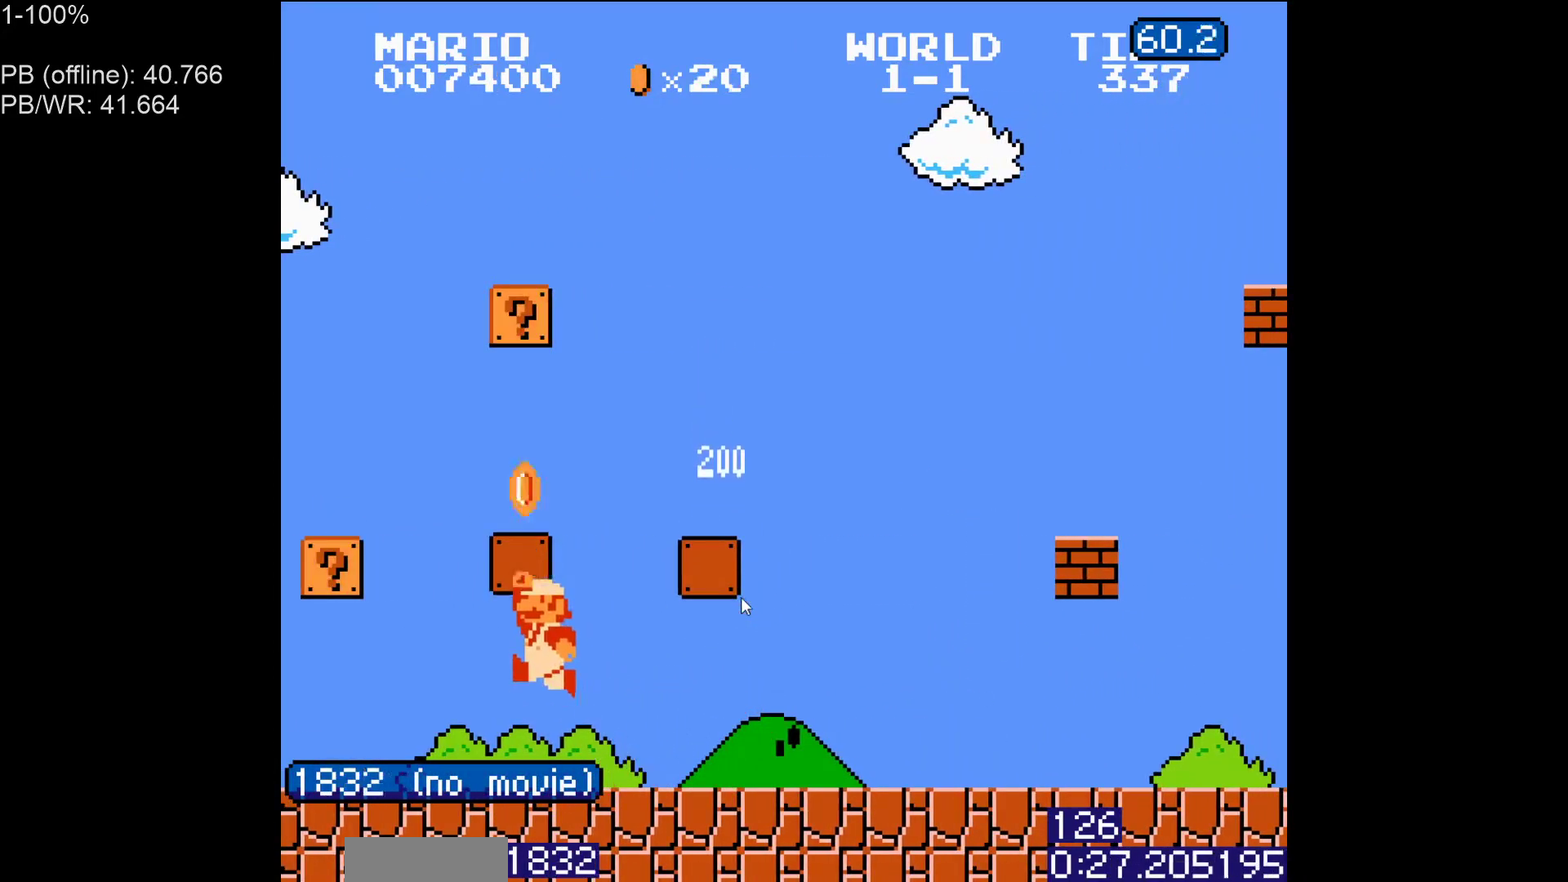
{"buttons": ["B", "DPAD_RIGHT"], "events": [[33, "A", "up"], [250, "A", "down"], [400, "A", "up"], [483, "DPAD_LEFT", "up"], [500, "DPAD_RIGHT", "down"]]}
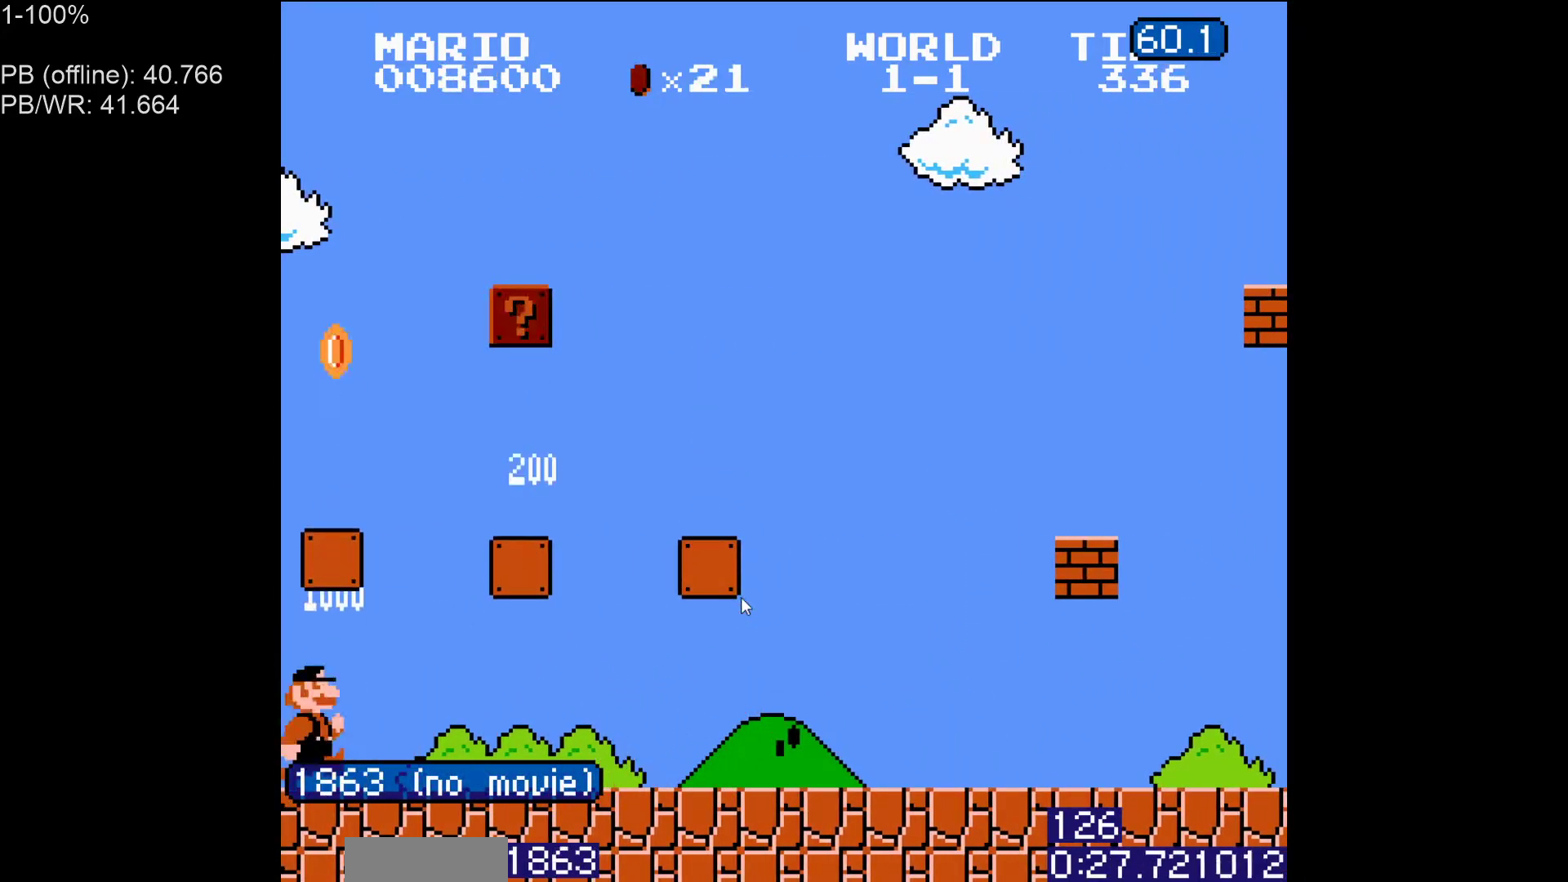
{"buttons": ["A", "B", "DPAD_RIGHT"], "events": [[300, "DPAD_RIGHT", "up"], [317, "DPAD_LEFT", "down"], [367, "A", "down"], [417, "DPAD_LEFT", "up"], [450, "DPAD_RIGHT", "down"]]}
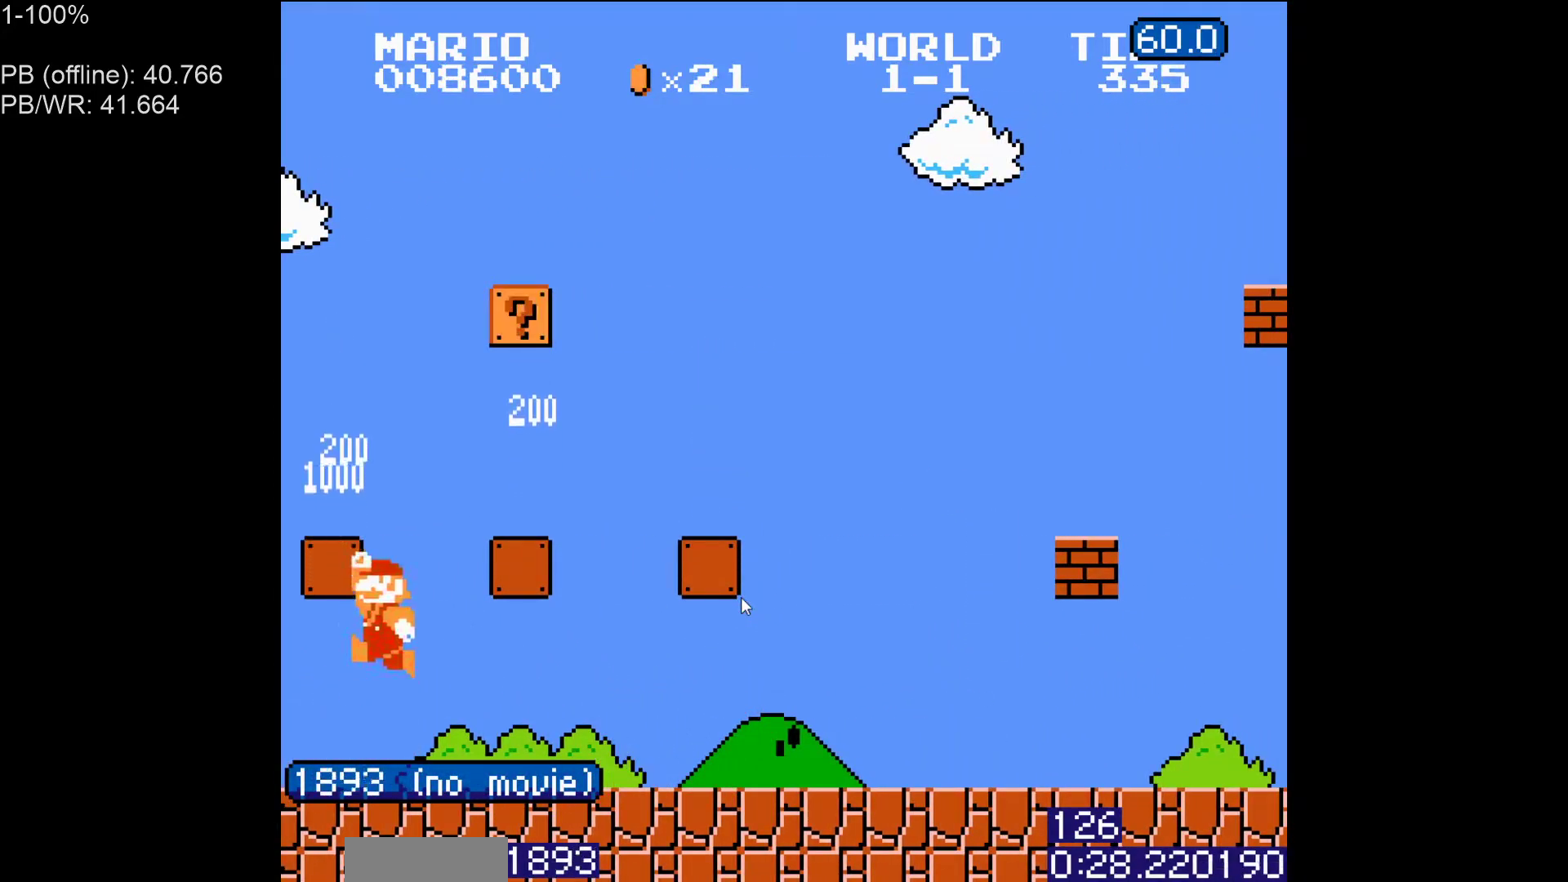
{"buttons": ["A", "B", "DPAD_LEFT"], "events": [[267, "DPAD_RIGHT", "up"], [300, "A", "up"], [400, "DPAD_LEFT", "down"], [433, "A", "down"]]}
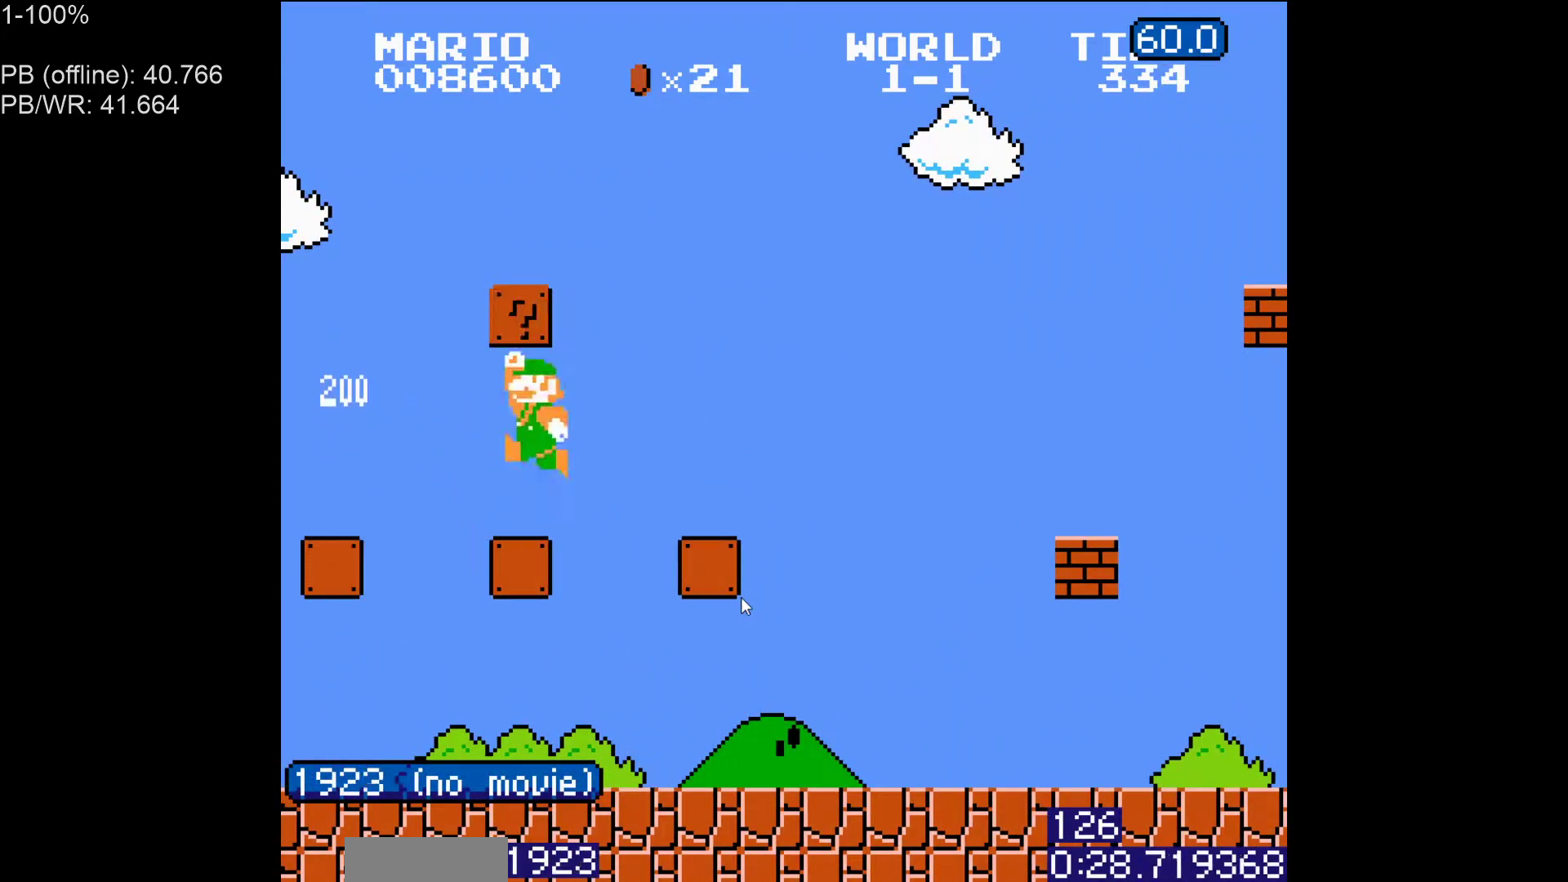
{"buttons": ["A", "B"], "events": [[50, "A", "up"], [300, "DPAD_LEFT", "up"], [400, "A", "down"]]}
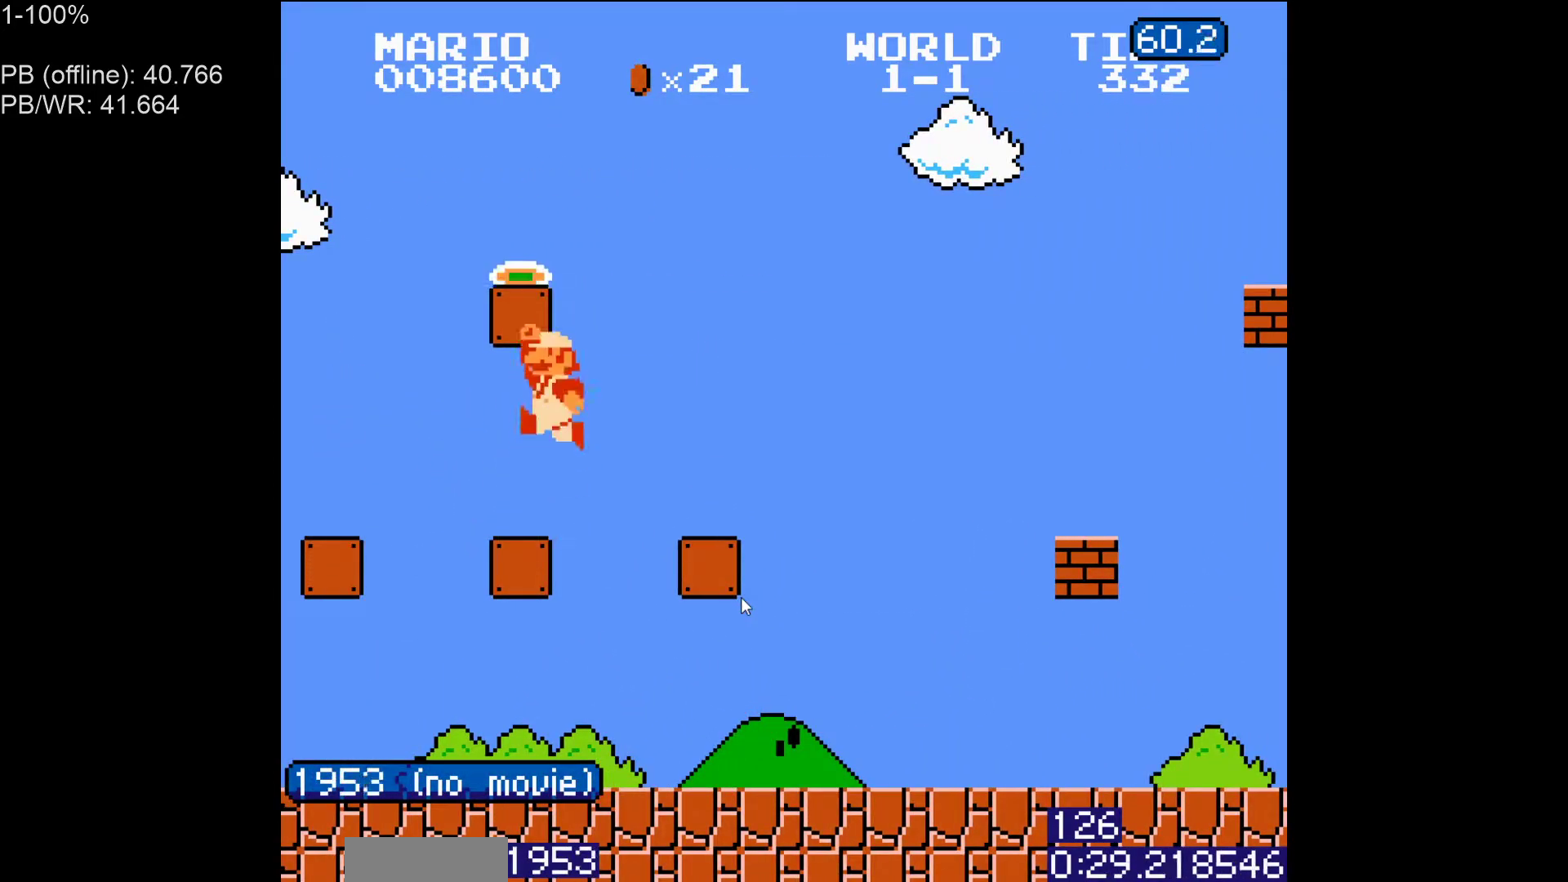
{"buttons": ["B", "DPAD_RIGHT"], "events": [[83, "DPAD_LEFT", "down"], [367, "A", "up"], [400, "DPAD_LEFT", "up"], [417, "DPAD_RIGHT", "down"]]}